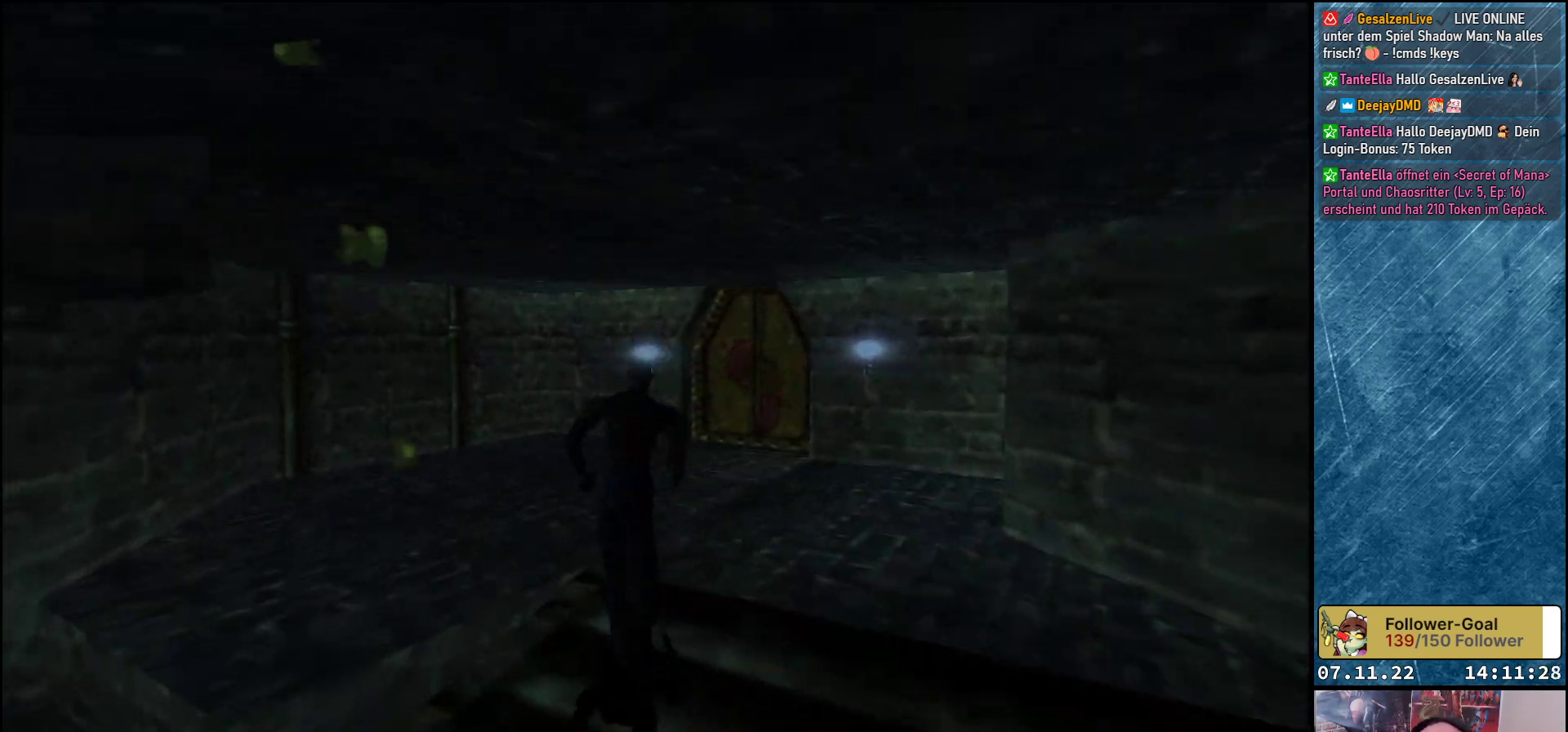
Gameplay with a controller (Xbox layout); each line is a JSON object with the inputs held at the frame after it. "events" lists button and stick changes between this image and that frame as [ms after this image, input, new state], when the widget could be followed in between. Not read: right_stick.
{"buttons": ["DPAD_UP"], "left_stick": "center", "events": [[167, "DPAD_RIGHT", "up"]]}
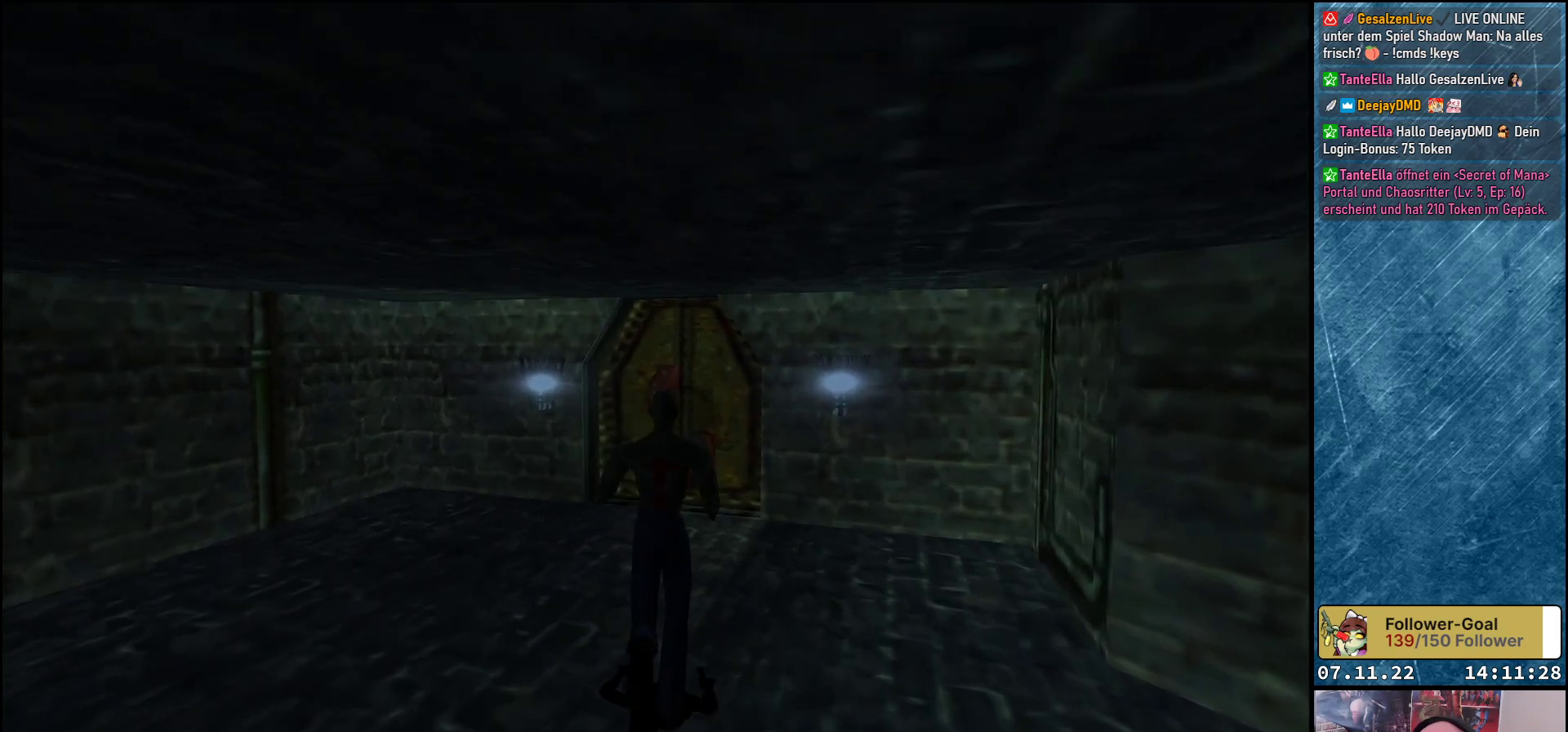
{"buttons": ["DPAD_UP"], "left_stick": "center", "events": []}
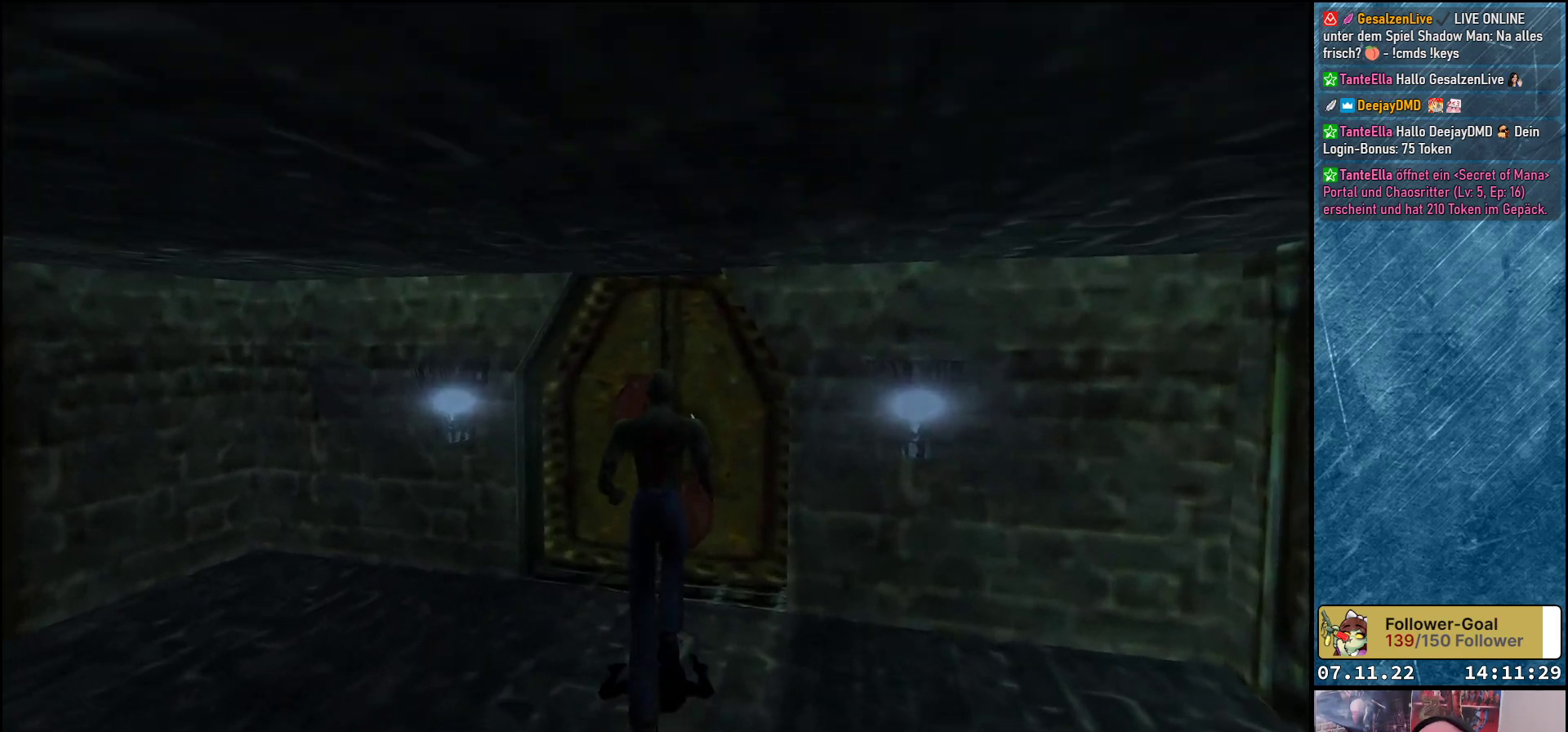
{"buttons": ["DPAD_UP"], "left_stick": "center", "events": [[117, "DPAD_RIGHT", "down"], [250, "DPAD_RIGHT", "up"]]}
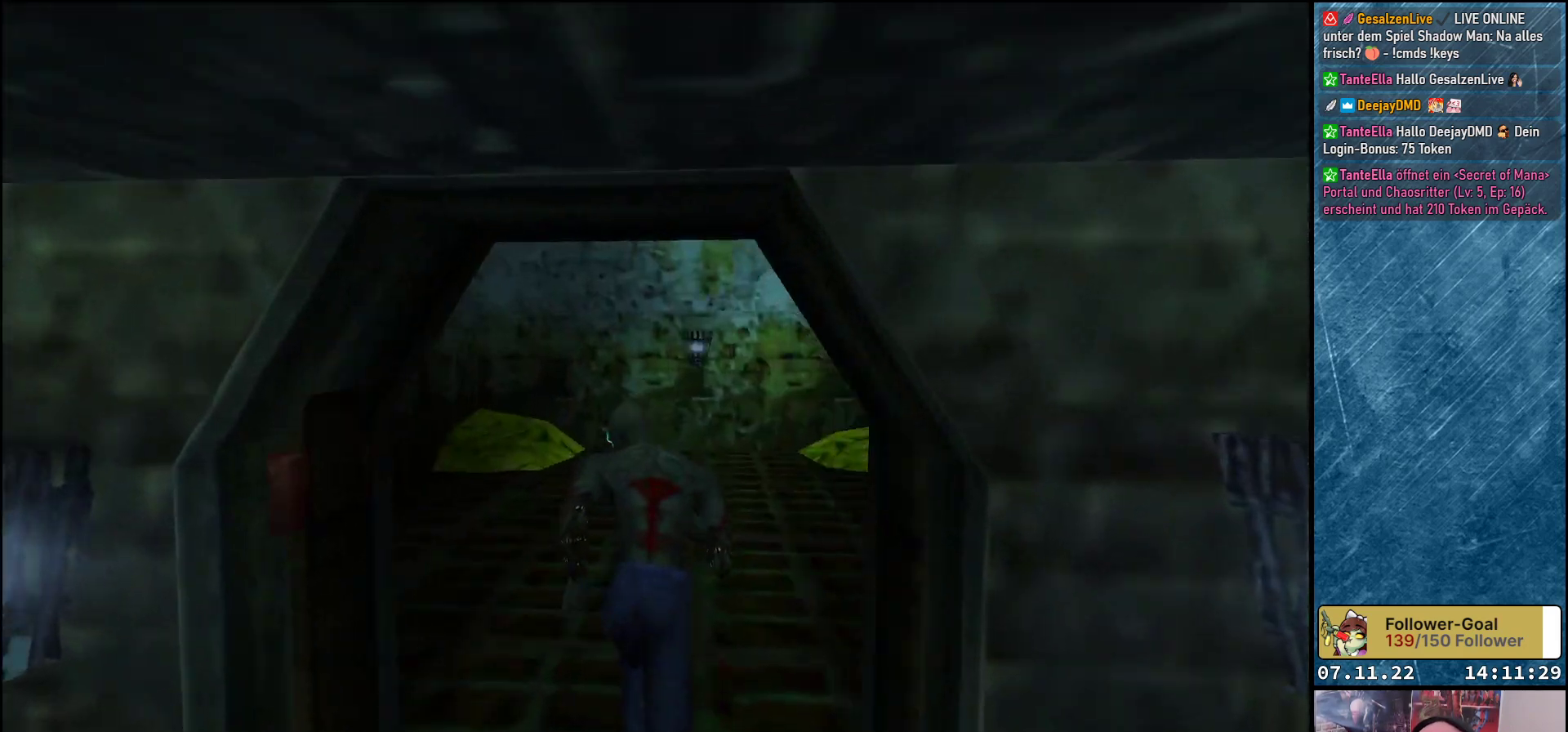
{"buttons": ["DPAD_UP", "DPAD_RIGHT"], "left_stick": "center", "events": [[317, "DPAD_RIGHT", "down"]]}
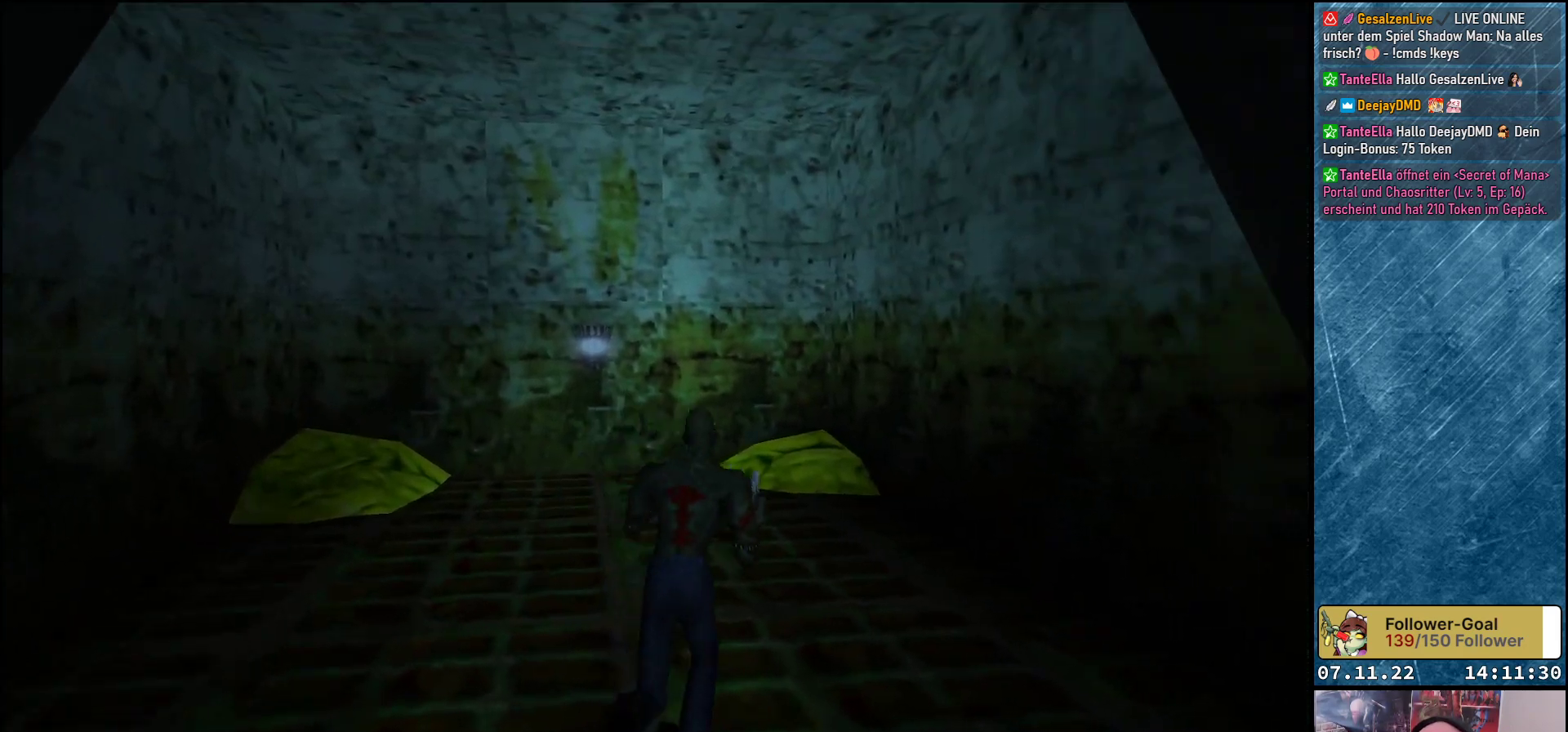
{"buttons": ["DPAD_UP", "DPAD_LEFT"], "left_stick": "center", "events": [[50, "DPAD_RIGHT", "up"], [233, "DPAD_LEFT", "down"]]}
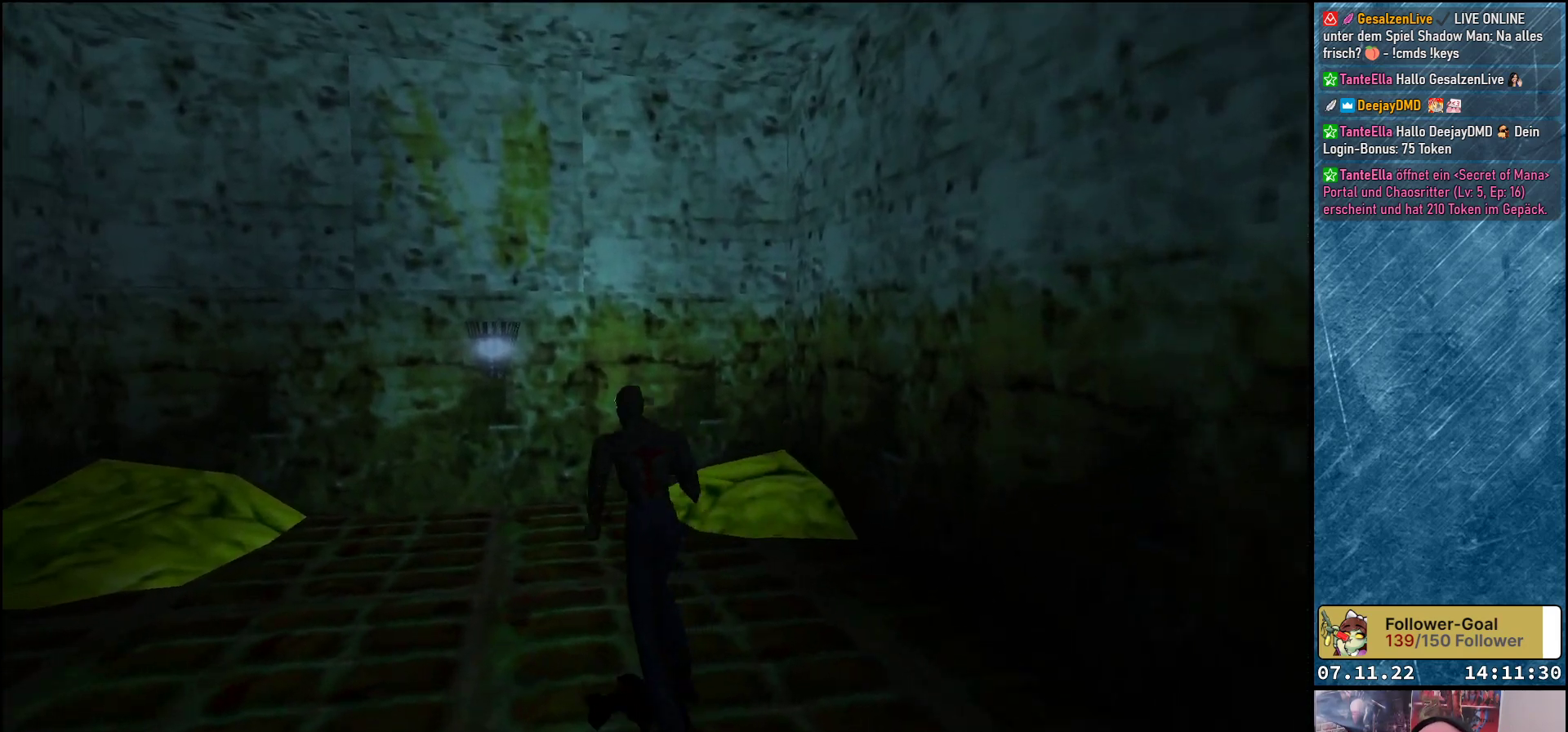
{"buttons": ["DPAD_LEFT"], "left_stick": "center", "events": [[383, "DPAD_UP", "up"]]}
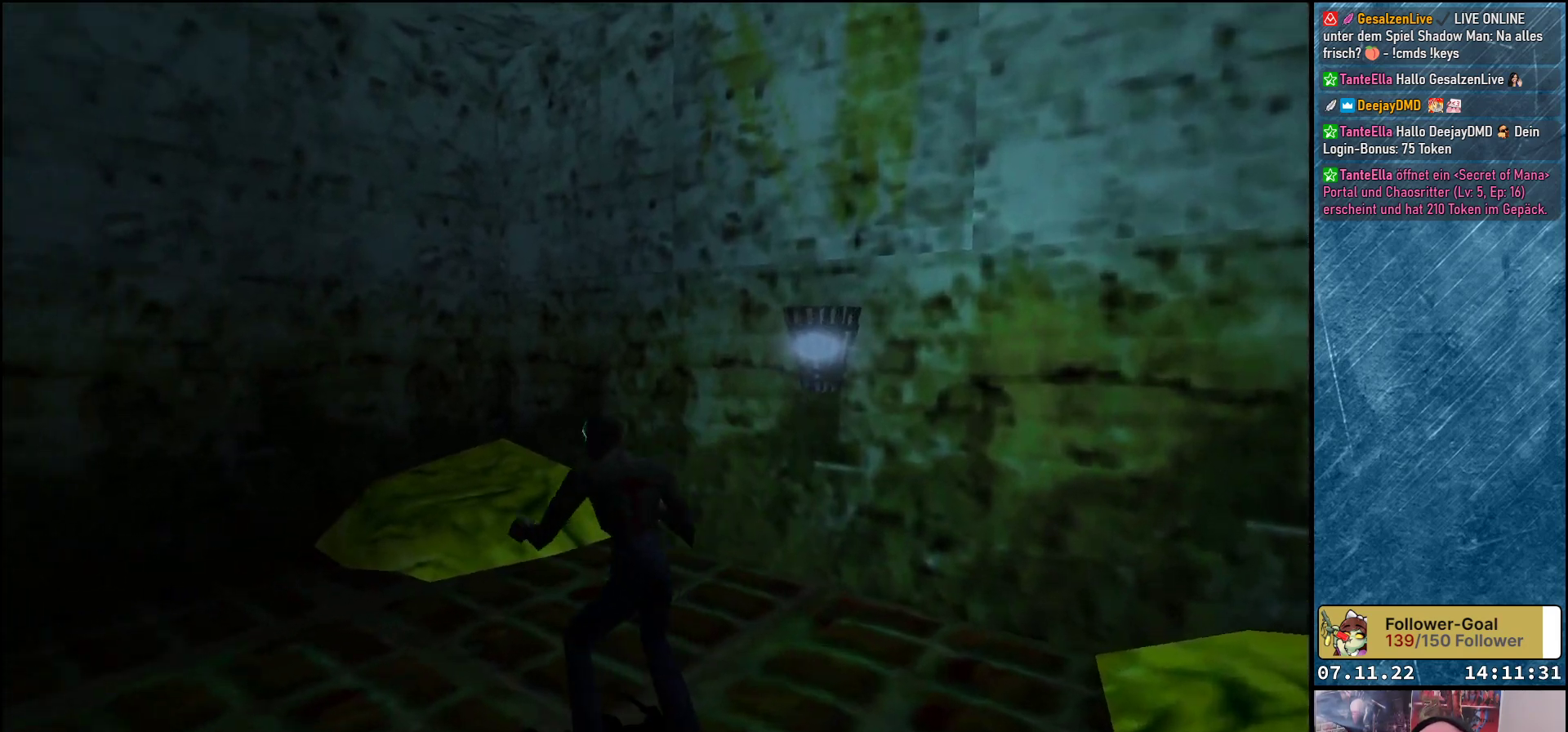
{"buttons": ["DPAD_LEFT"], "left_stick": "center", "events": []}
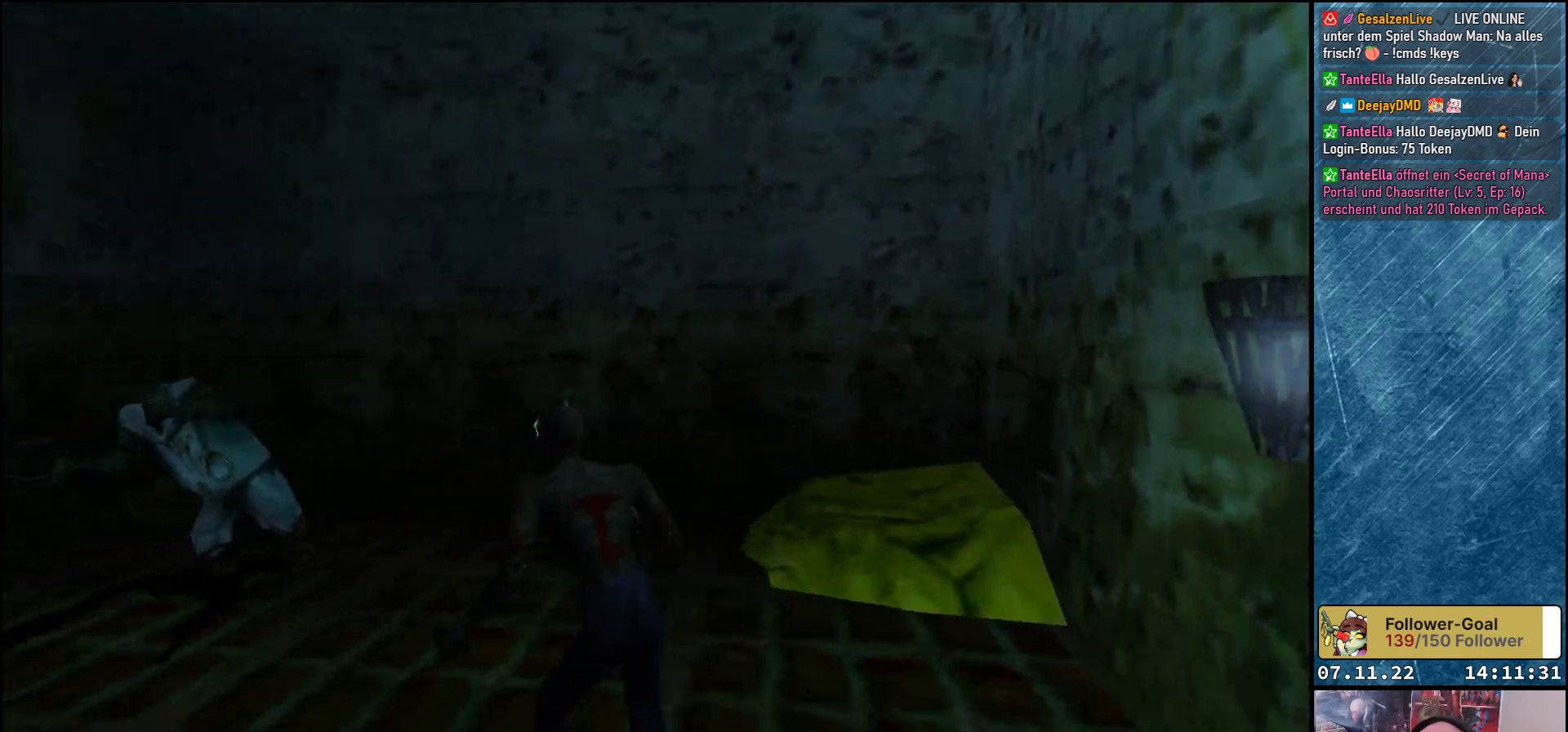
{"buttons": ["A", "R1", "DPAD_RIGHT"], "left_stick": "center", "events": [[133, "R1", "down"], [150, "A", "down"], [183, "DPAD_LEFT", "up"], [233, "DPAD_RIGHT", "down"]]}
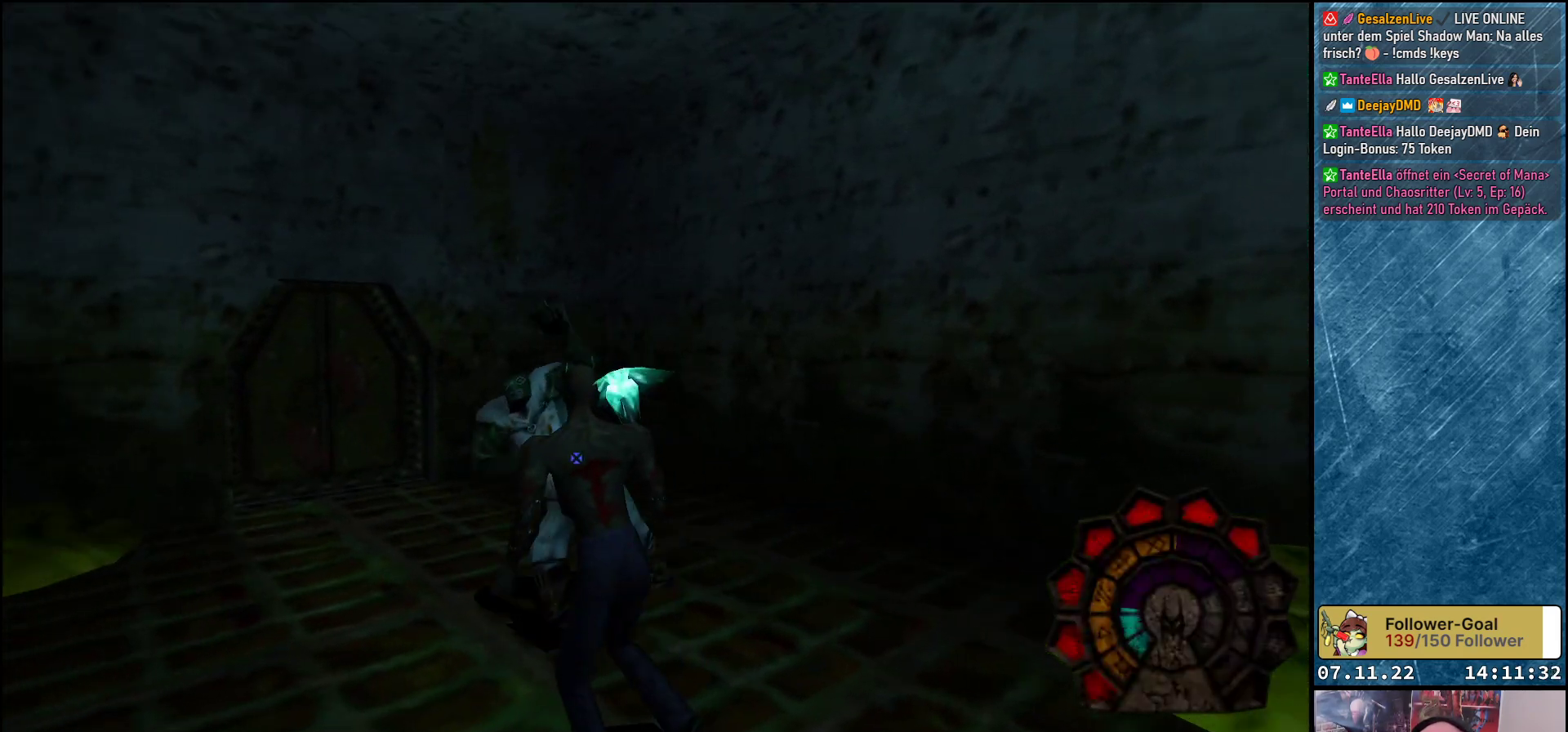
{"buttons": ["A", "R1", "DPAD_RIGHT"], "left_stick": "center", "events": []}
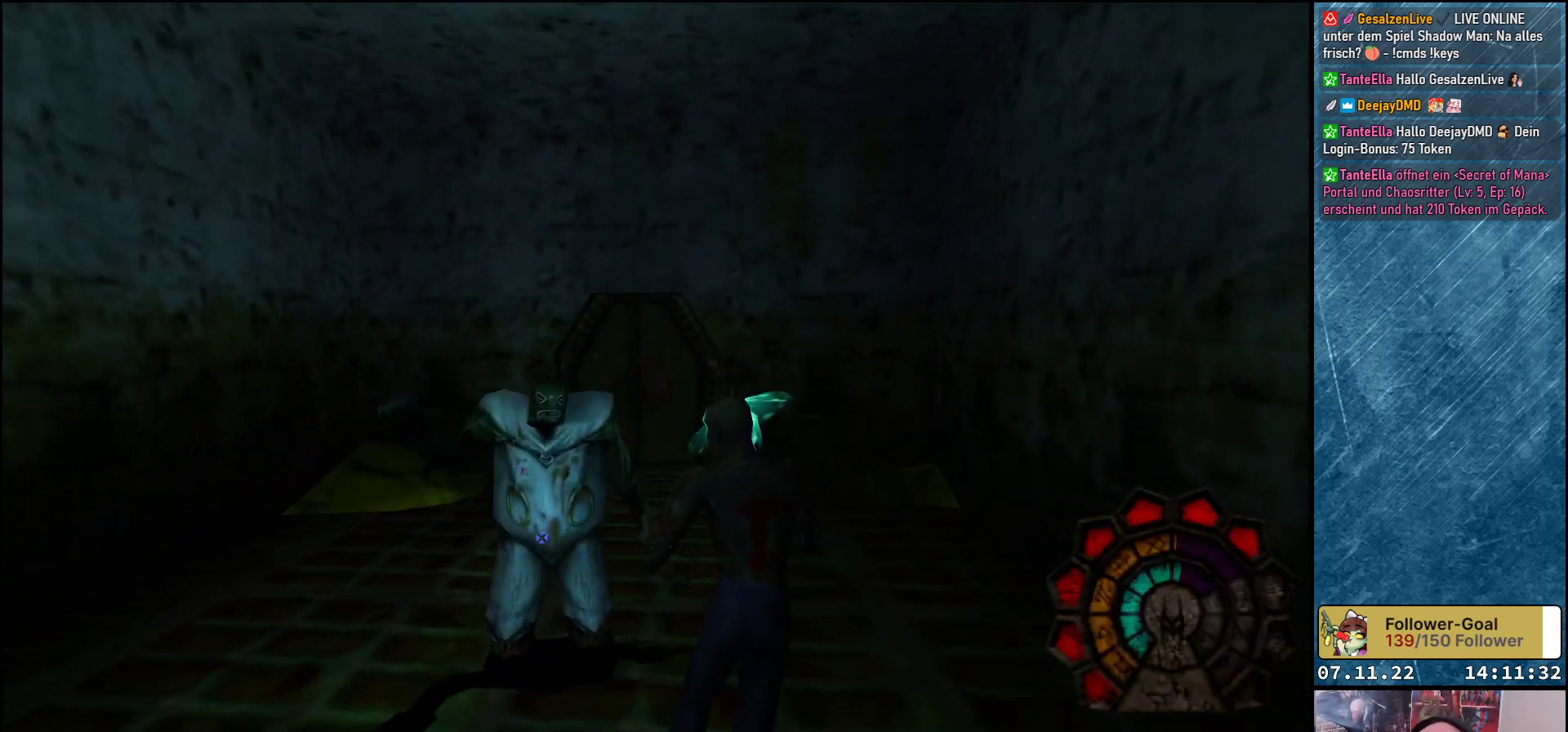
{"buttons": ["R1", "DPAD_RIGHT"], "left_stick": "center", "events": [[467, "A", "up"]]}
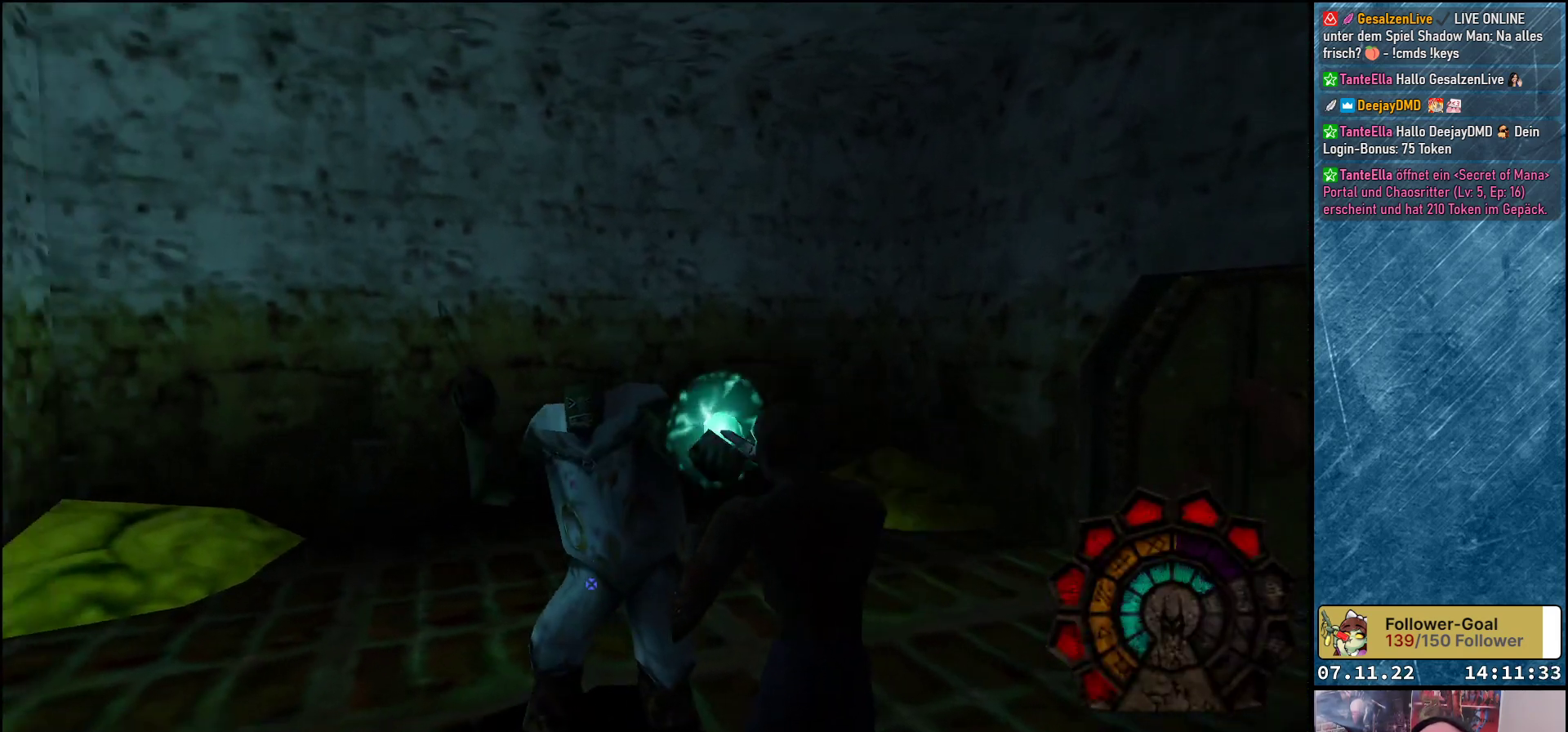
{"buttons": ["A", "R1", "DPAD_RIGHT"], "left_stick": "center", "events": [[50, "A", "down"]]}
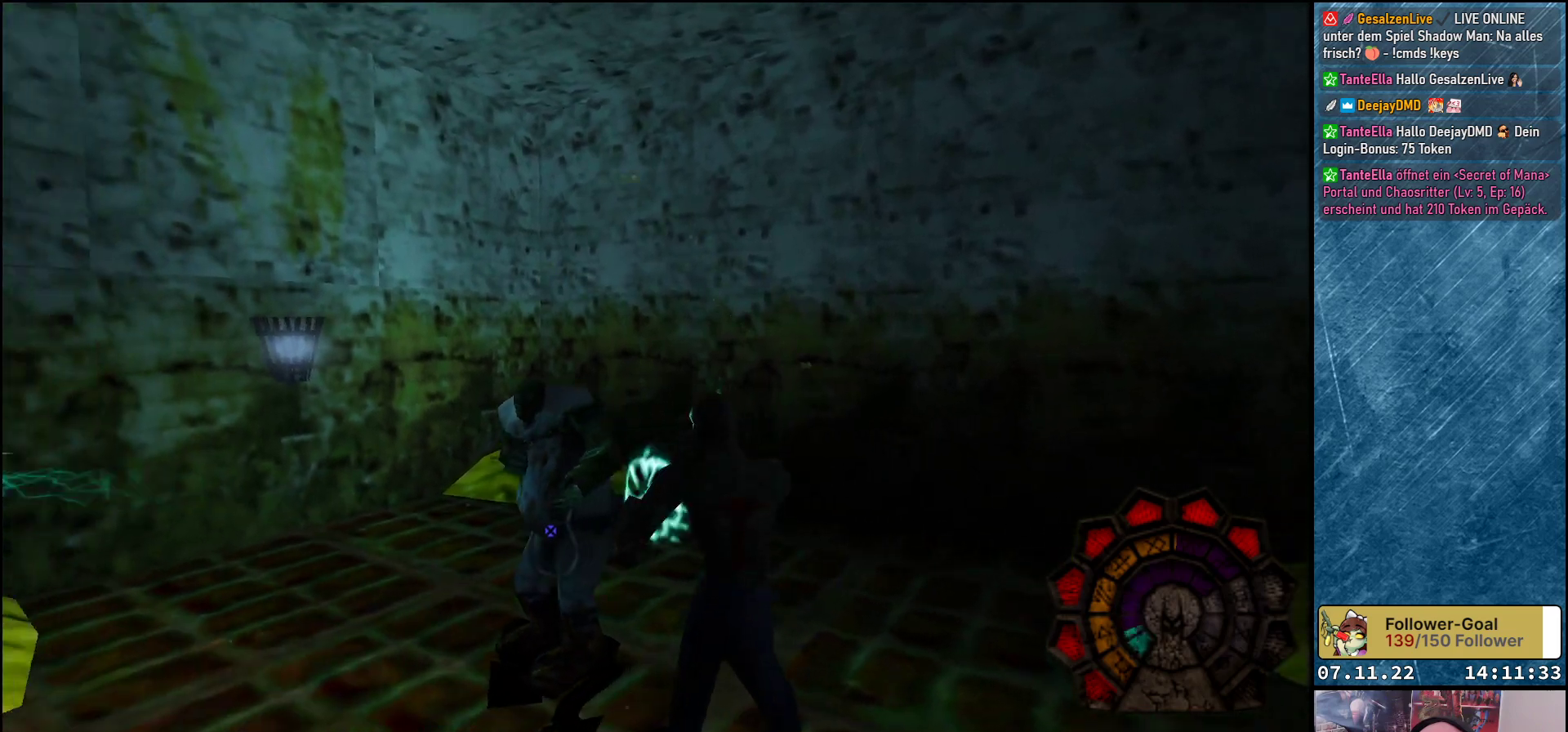
{"buttons": ["A", "R1", "DPAD_DOWN", "DPAD_RIGHT"], "left_stick": "center", "events": [[117, "DPAD_DOWN", "down"]]}
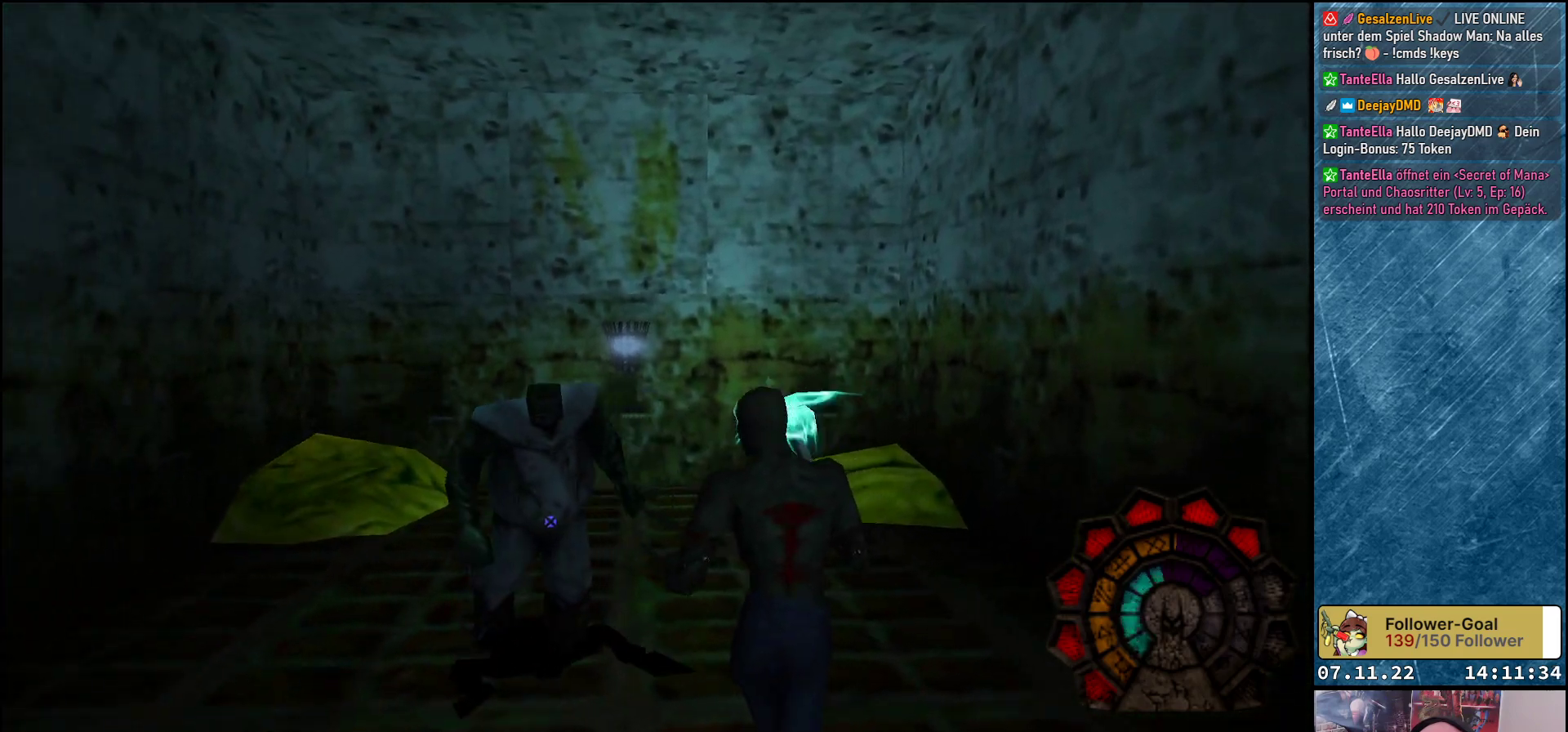
{"buttons": ["R1", "DPAD_RIGHT"], "left_stick": "center", "events": [[367, "DPAD_DOWN", "up"], [483, "A", "up"]]}
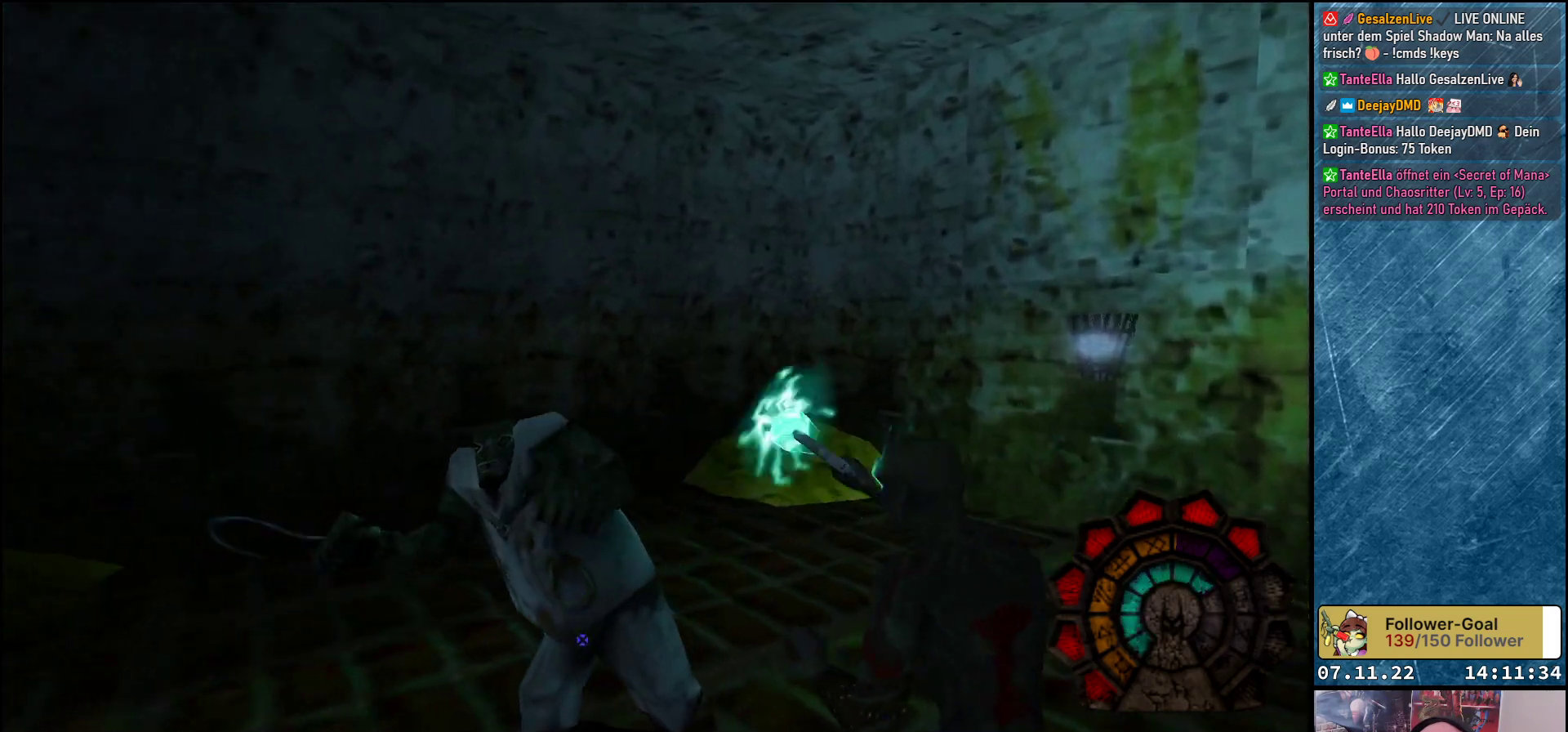
{"buttons": ["A", "R1", "DPAD_RIGHT"], "left_stick": "center", "events": [[67, "A", "down"]]}
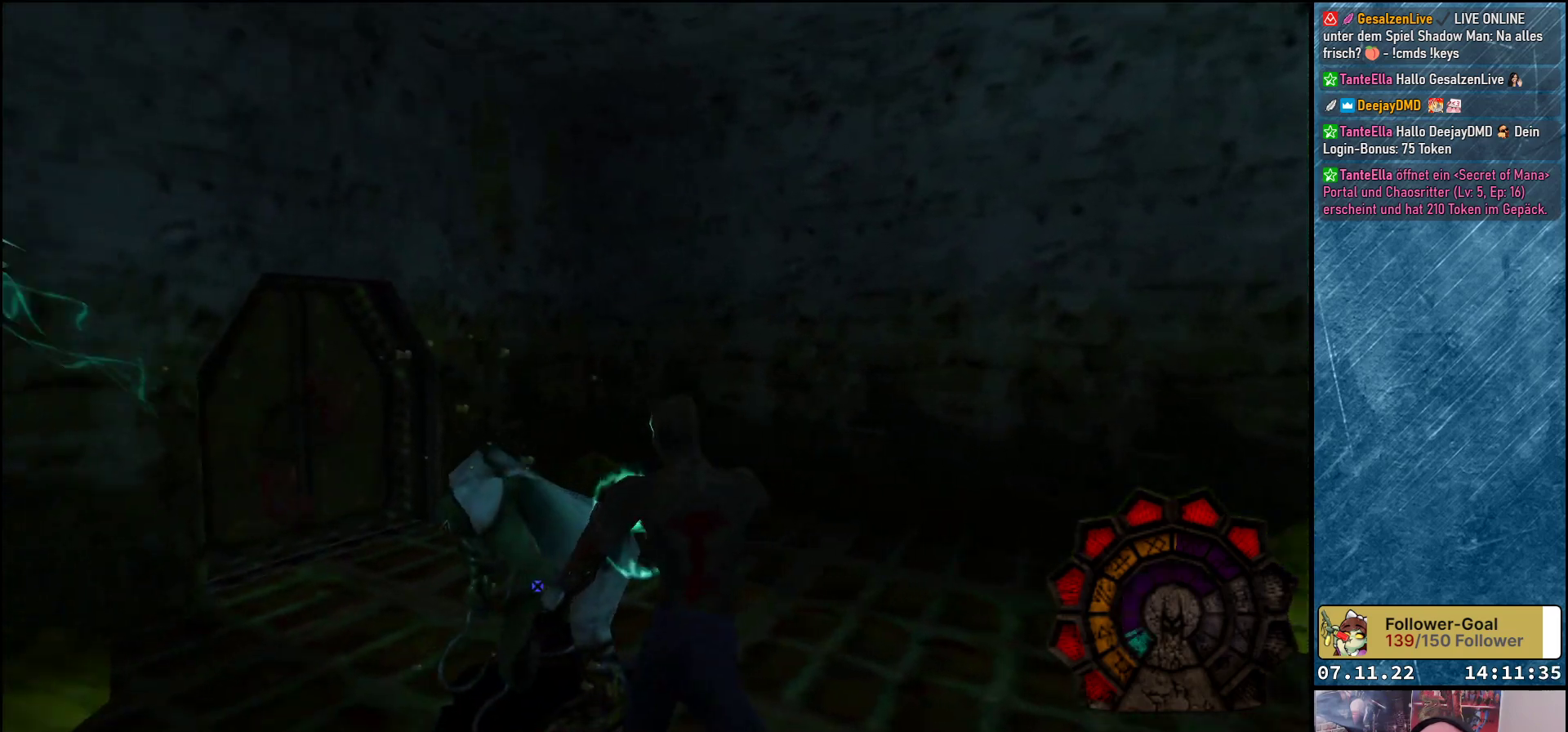
{"buttons": ["R1", "DPAD_RIGHT"], "left_stick": "center", "events": [[500, "A", "up"]]}
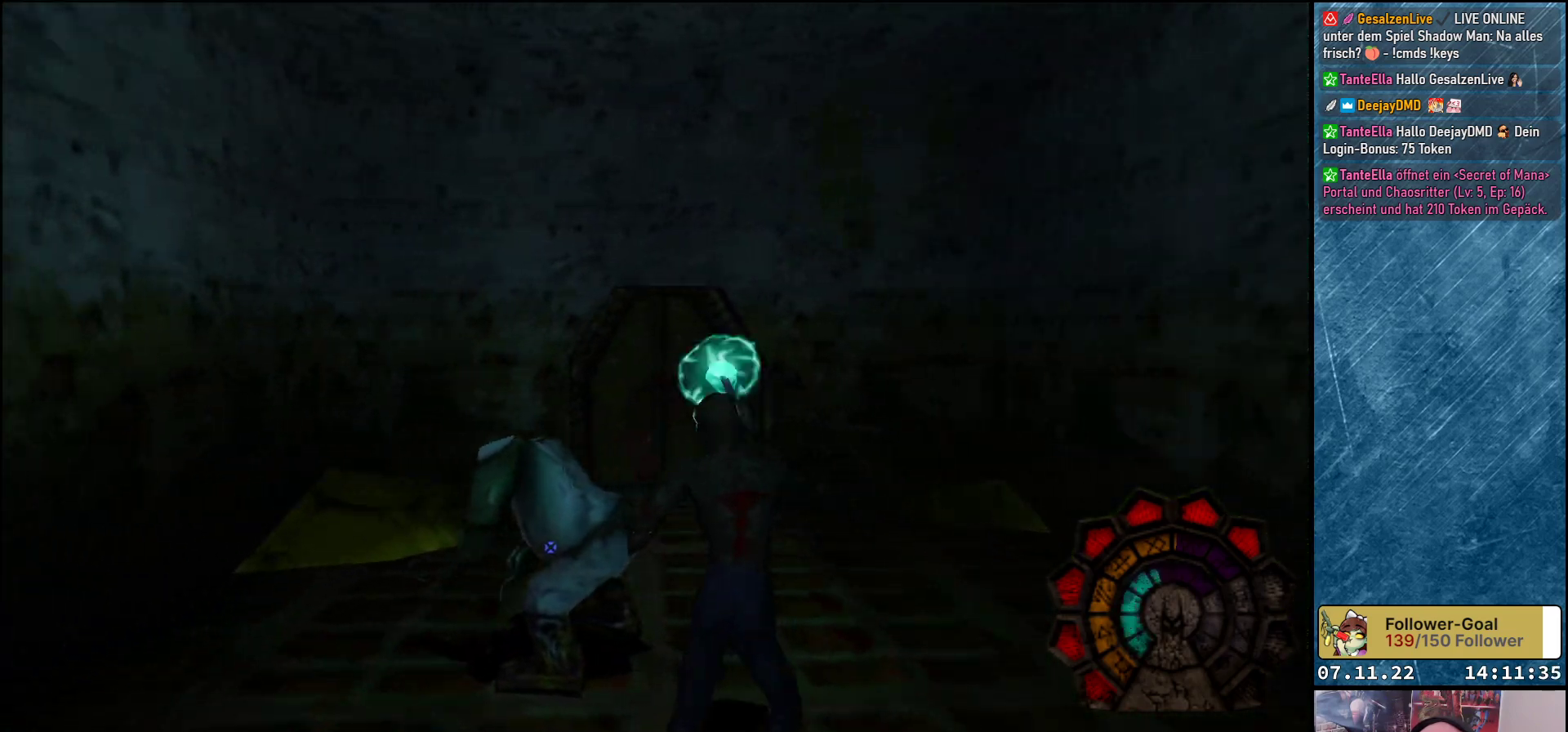
{"buttons": ["R1"], "left_stick": "center", "events": [[83, "A", "down"], [233, "DPAD_RIGHT", "up"], [450, "A", "up"]]}
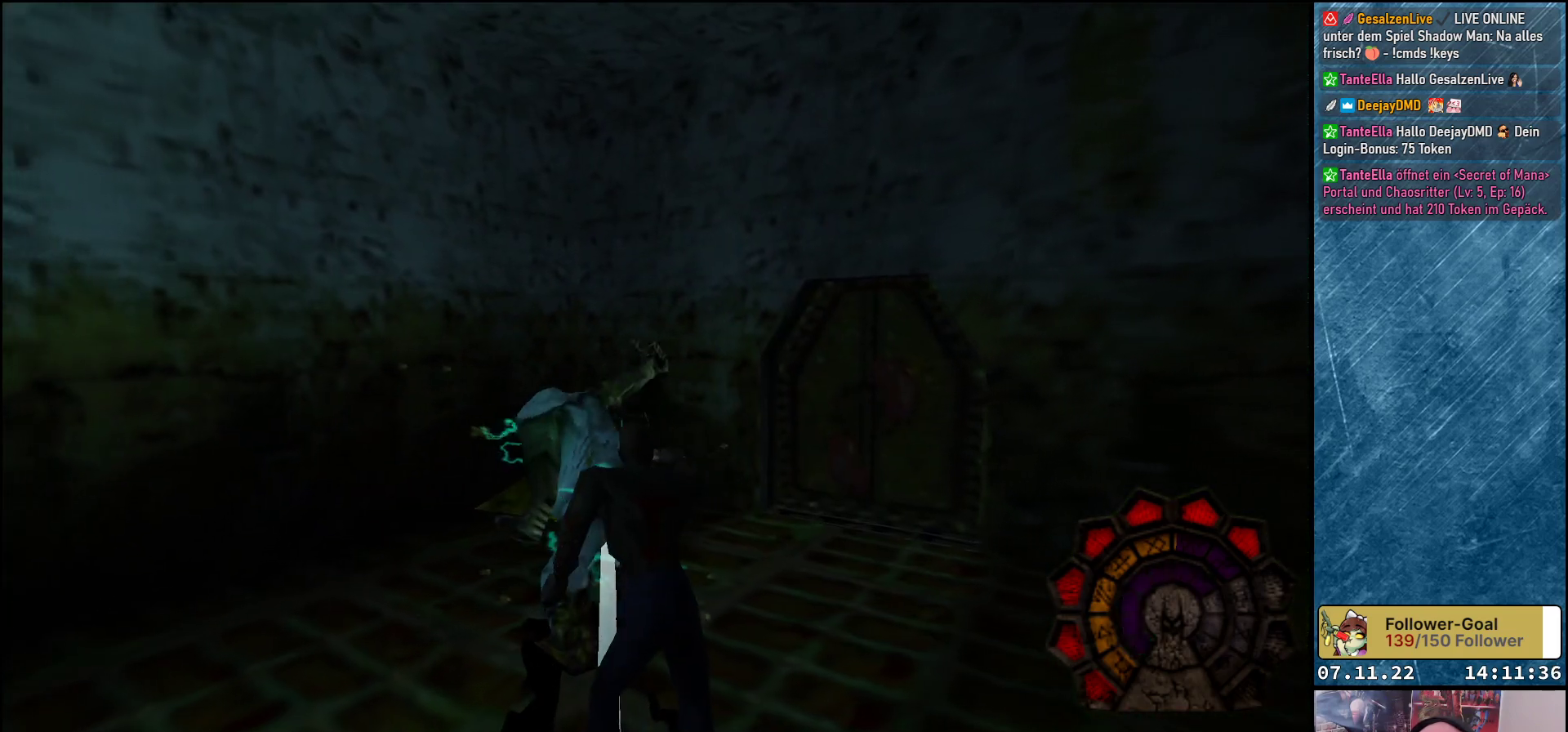
{"buttons": [], "left_stick": "center", "events": [[50, "R1", "up"]]}
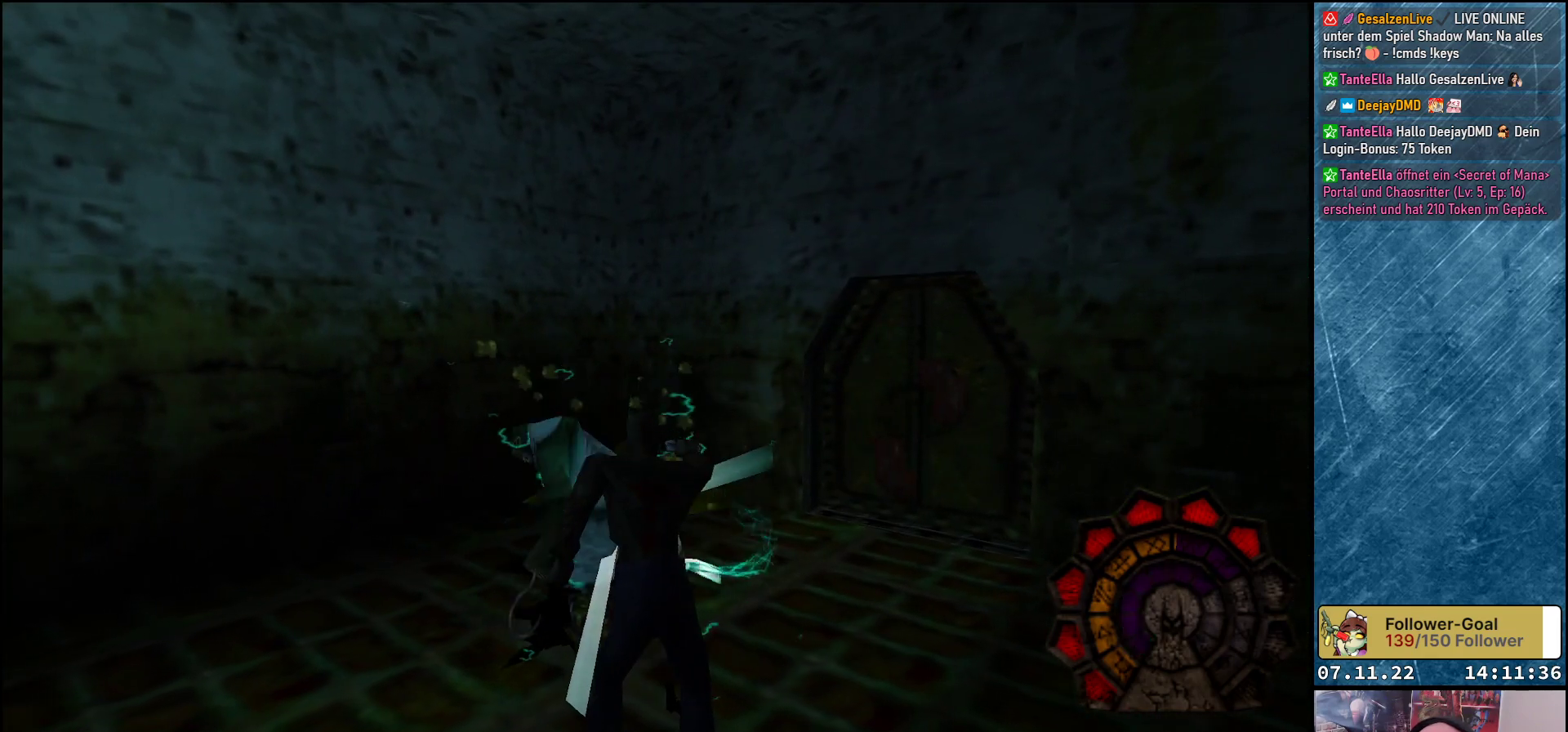
{"buttons": [], "left_stick": "center", "events": [[250, "DPAD_RIGHT", "down"], [333, "DPAD_RIGHT", "up"]]}
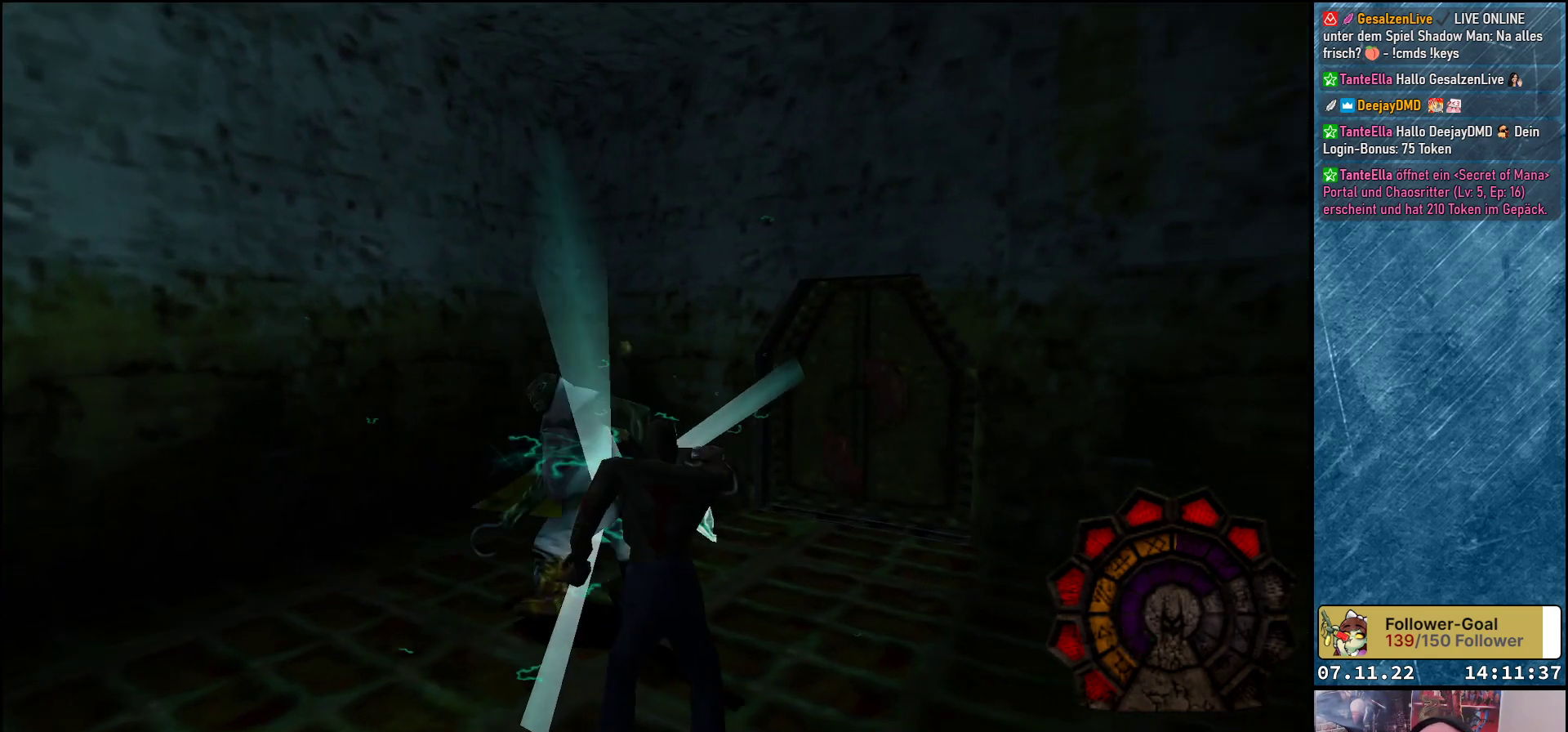
{"buttons": ["DPAD_LEFT"], "left_stick": "center", "events": [[433, "DPAD_LEFT", "down"]]}
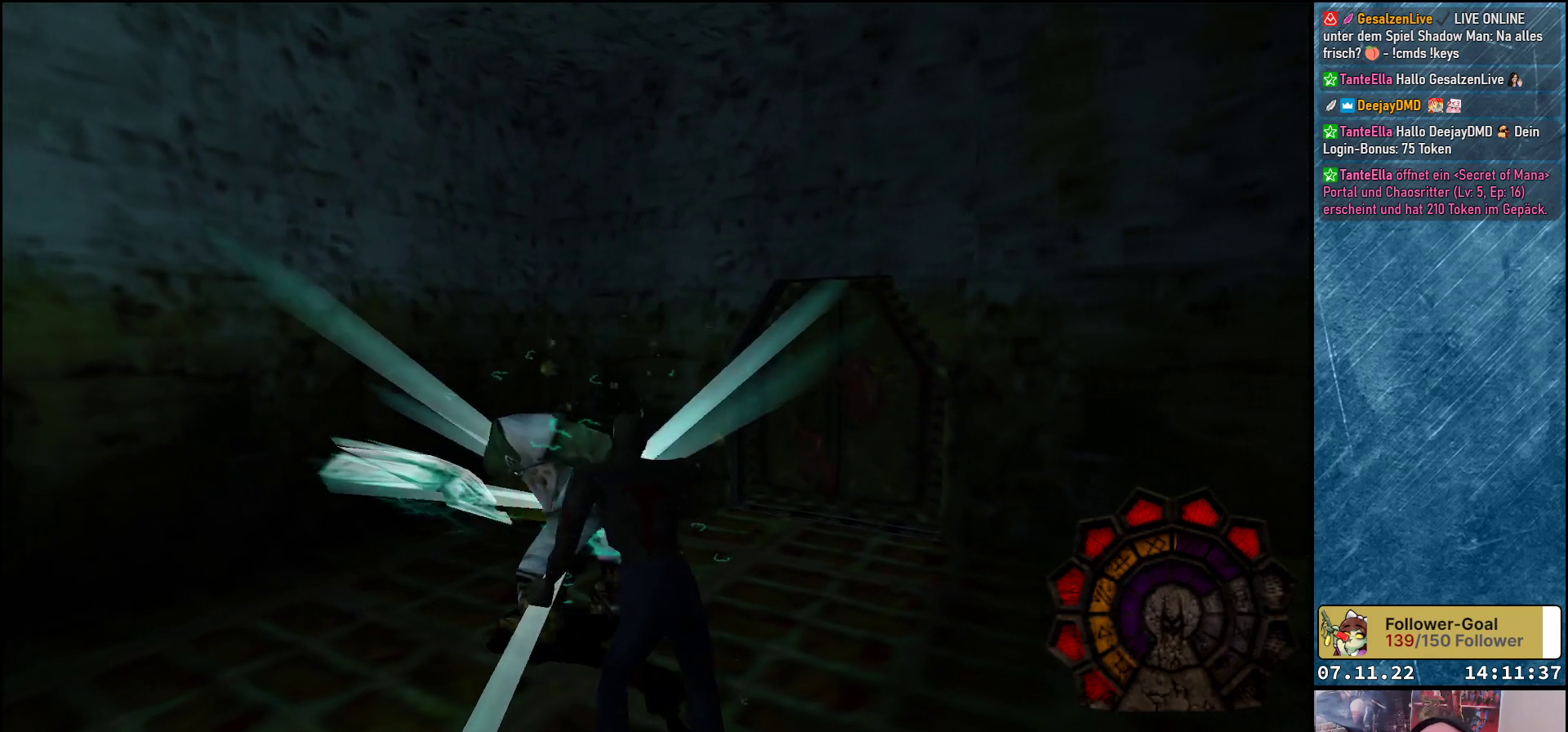
{"buttons": ["DPAD_RIGHT"], "left_stick": "center", "events": [[50, "DPAD_UP", "down"], [67, "DPAD_LEFT", "up"], [367, "DPAD_RIGHT", "down"], [400, "DPAD_UP", "up"]]}
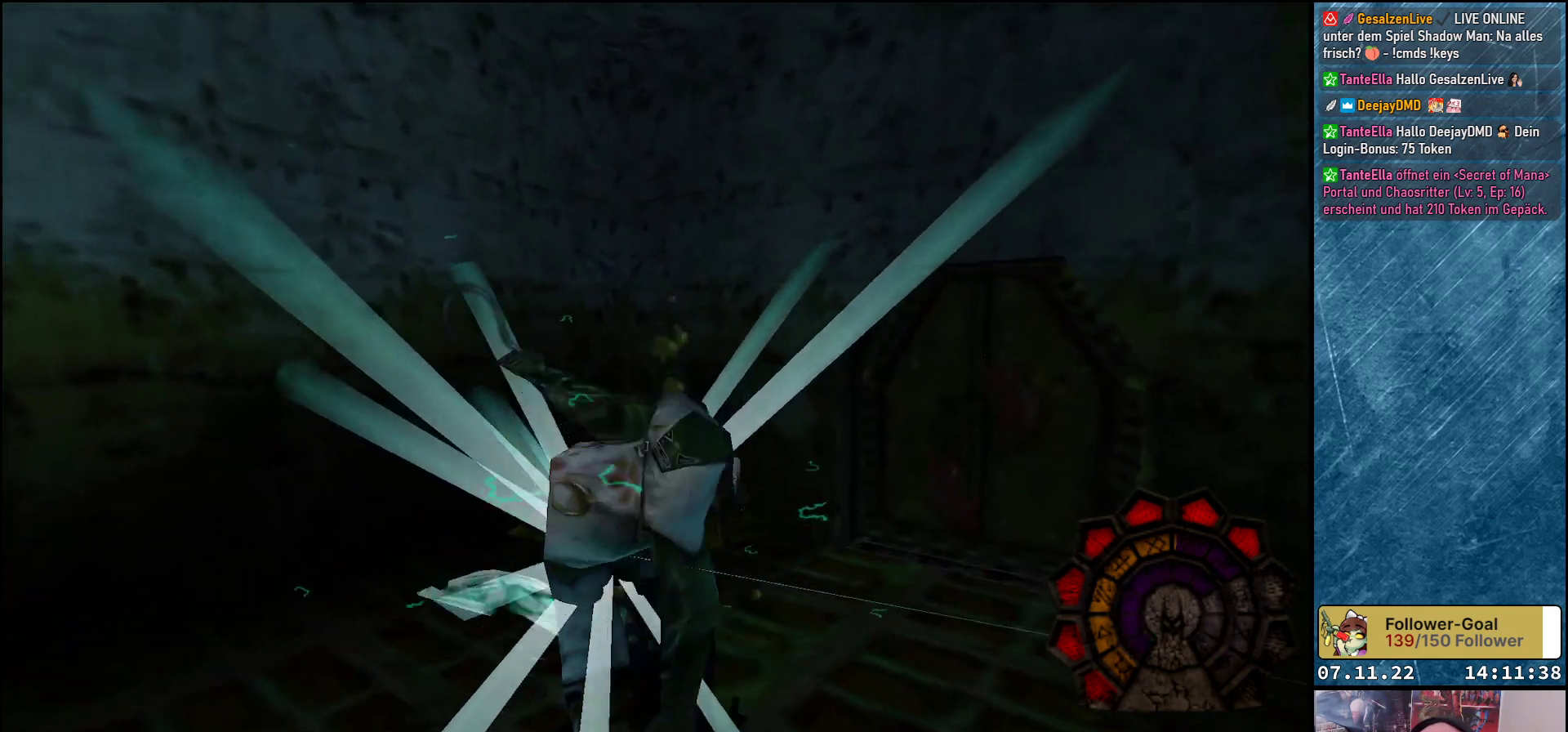
{"buttons": [], "left_stick": "center", "events": [[450, "DPAD_RIGHT", "up"]]}
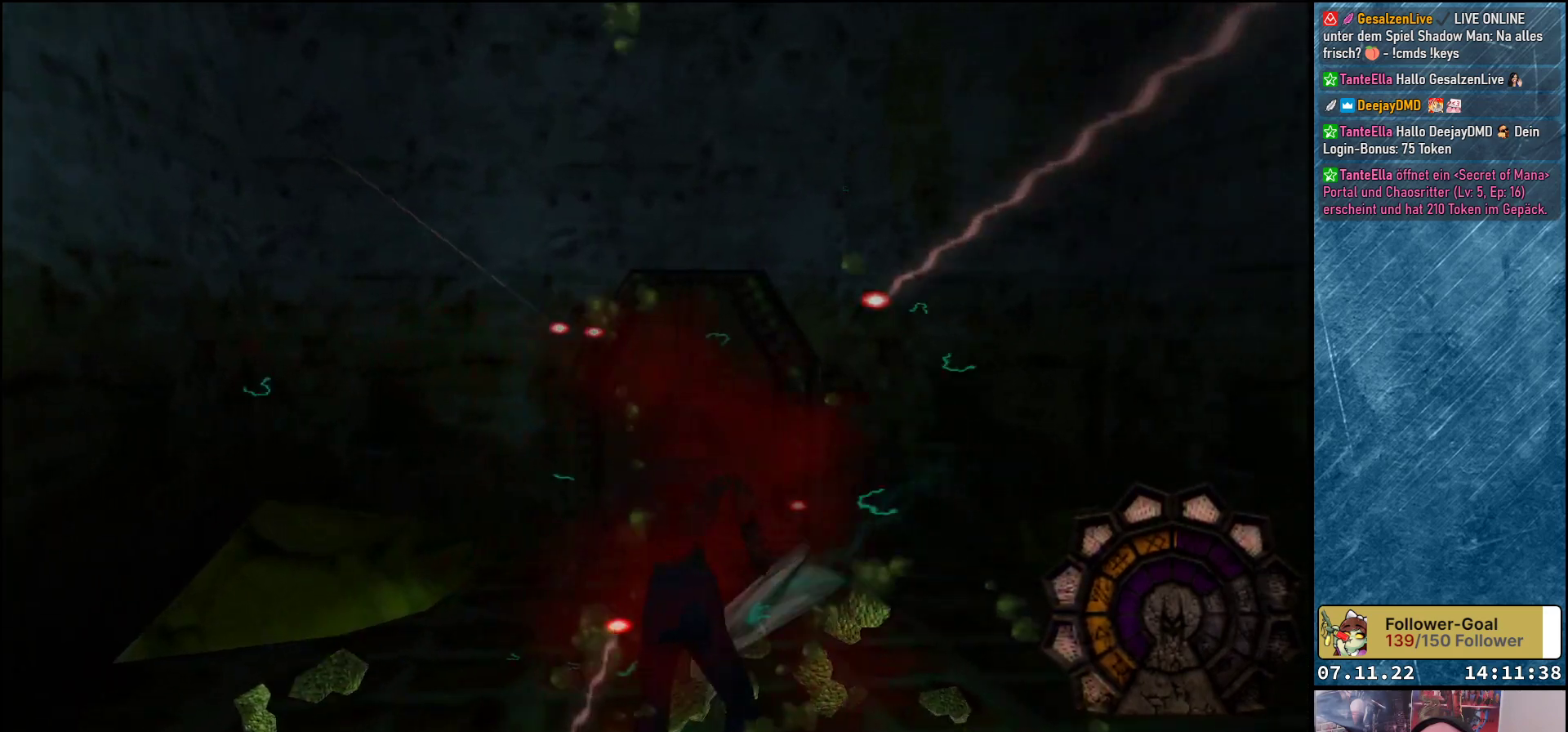
{"buttons": ["DPAD_UP", "DPAD_LEFT"], "left_stick": "center", "events": [[417, "DPAD_UP", "down"], [433, "DPAD_LEFT", "down"]]}
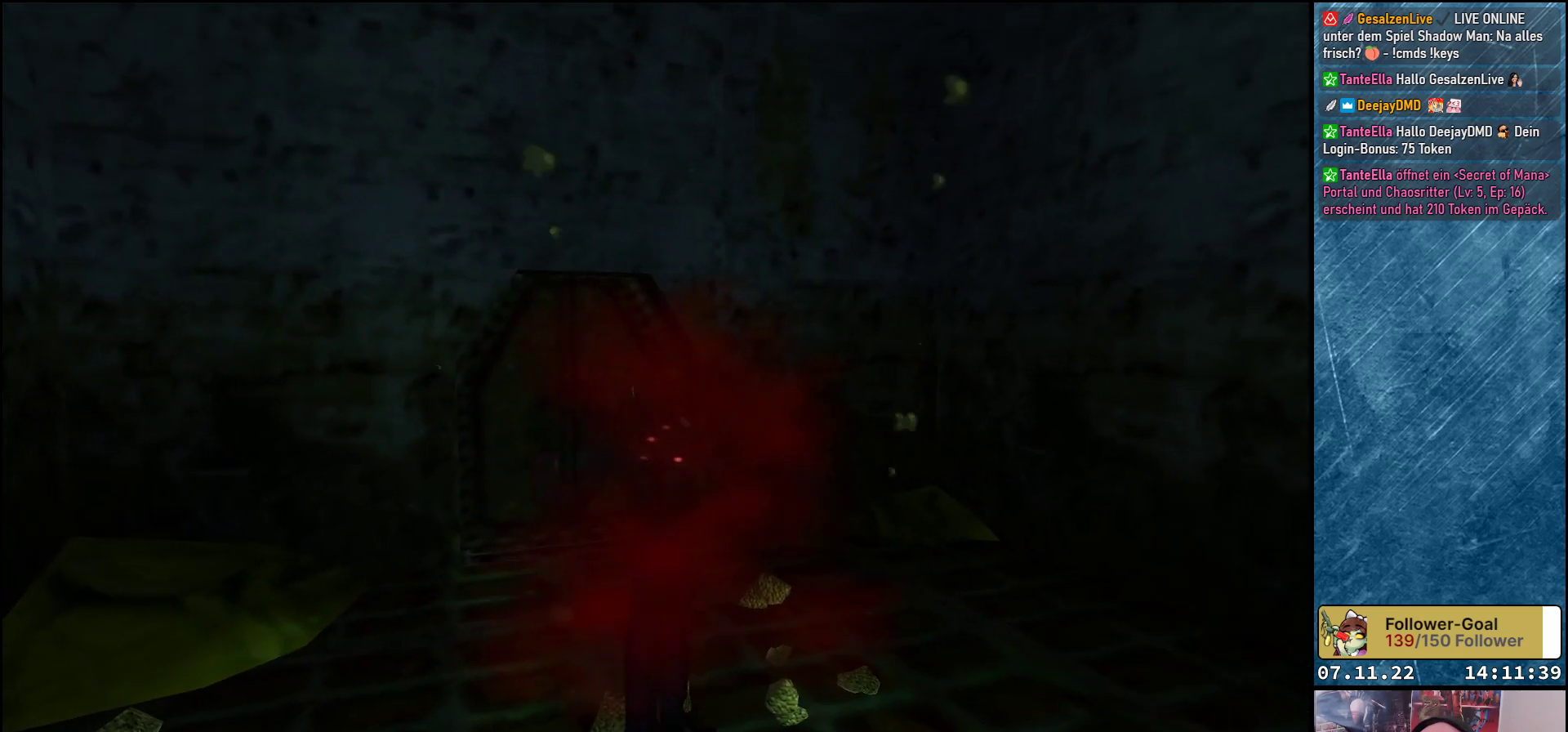
{"buttons": ["DPAD_UP"], "left_stick": "center", "events": [[50, "DPAD_LEFT", "up"]]}
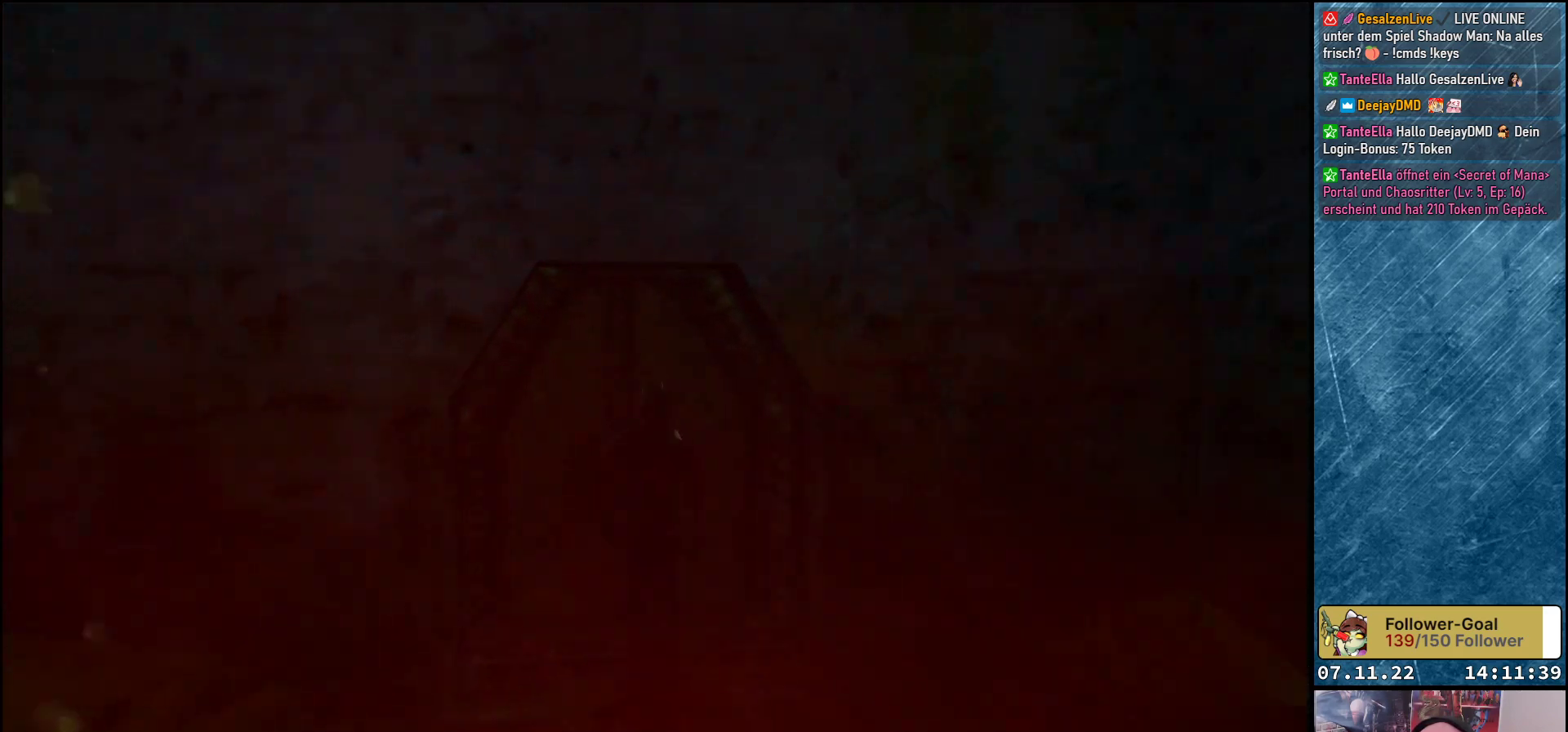
{"buttons": ["DPAD_UP", "DPAD_LEFT"], "left_stick": "center", "events": [[500, "DPAD_LEFT", "down"]]}
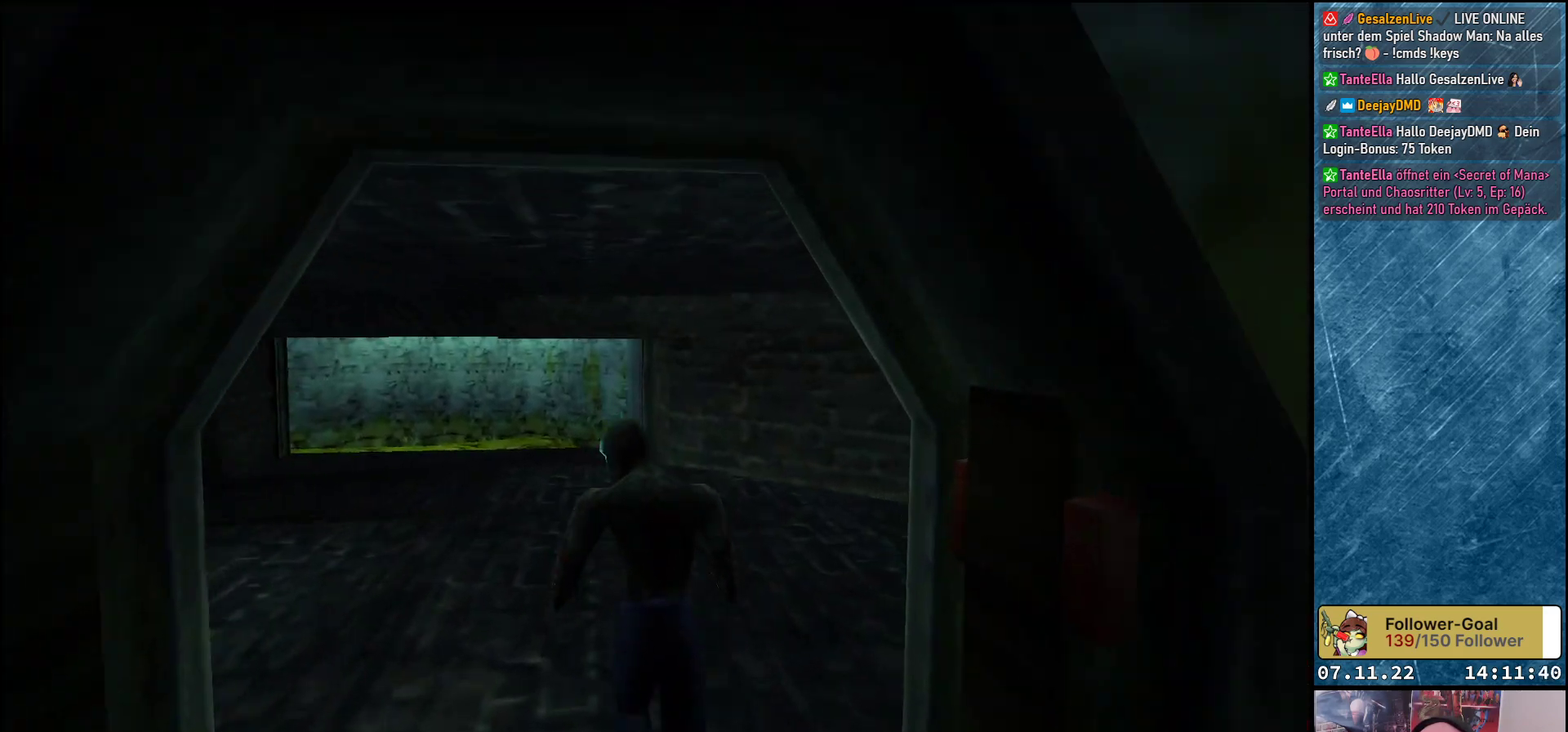
{"buttons": ["DPAD_UP"], "left_stick": "center", "events": [[117, "DPAD_LEFT", "up"]]}
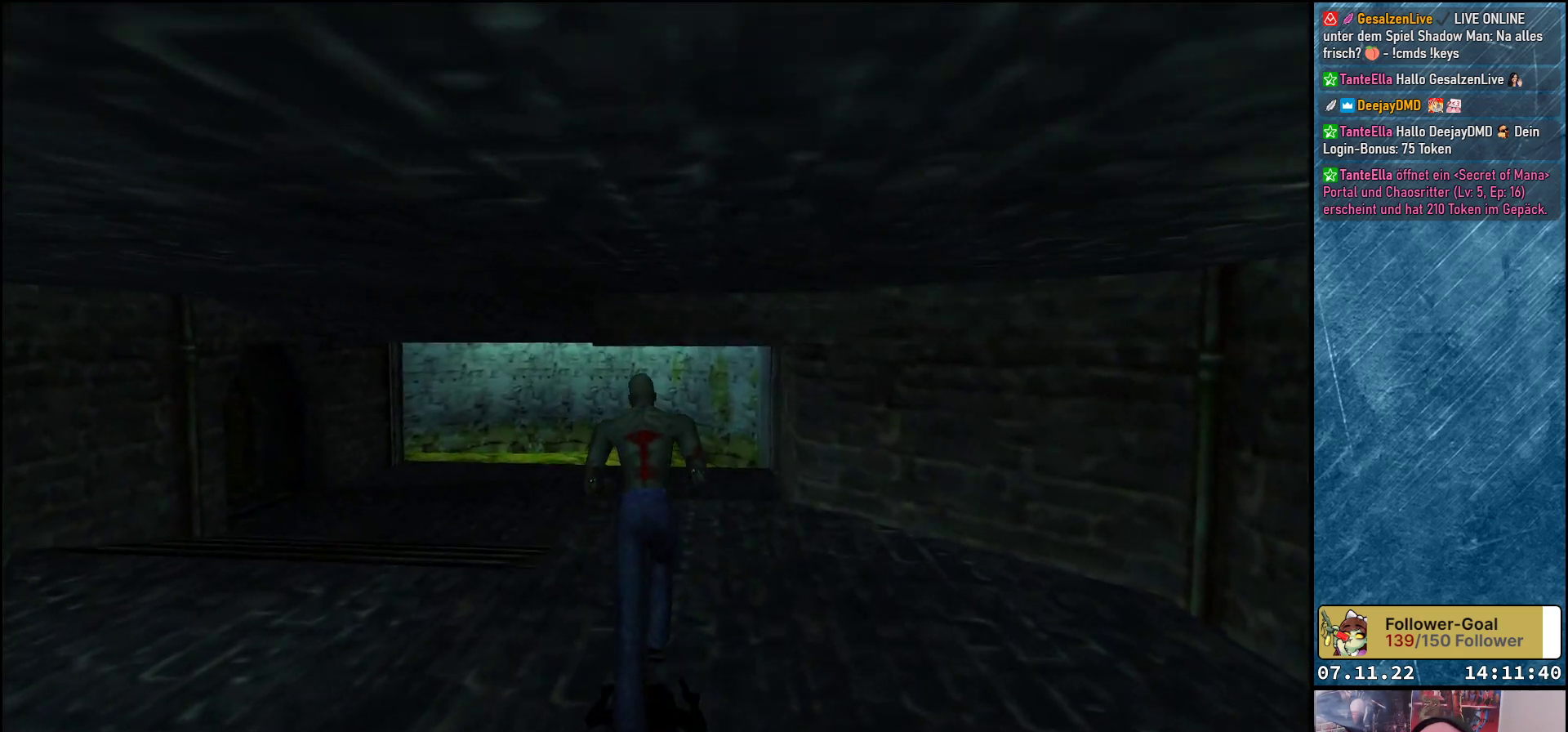
{"buttons": ["DPAD_UP"], "left_stick": "center", "events": []}
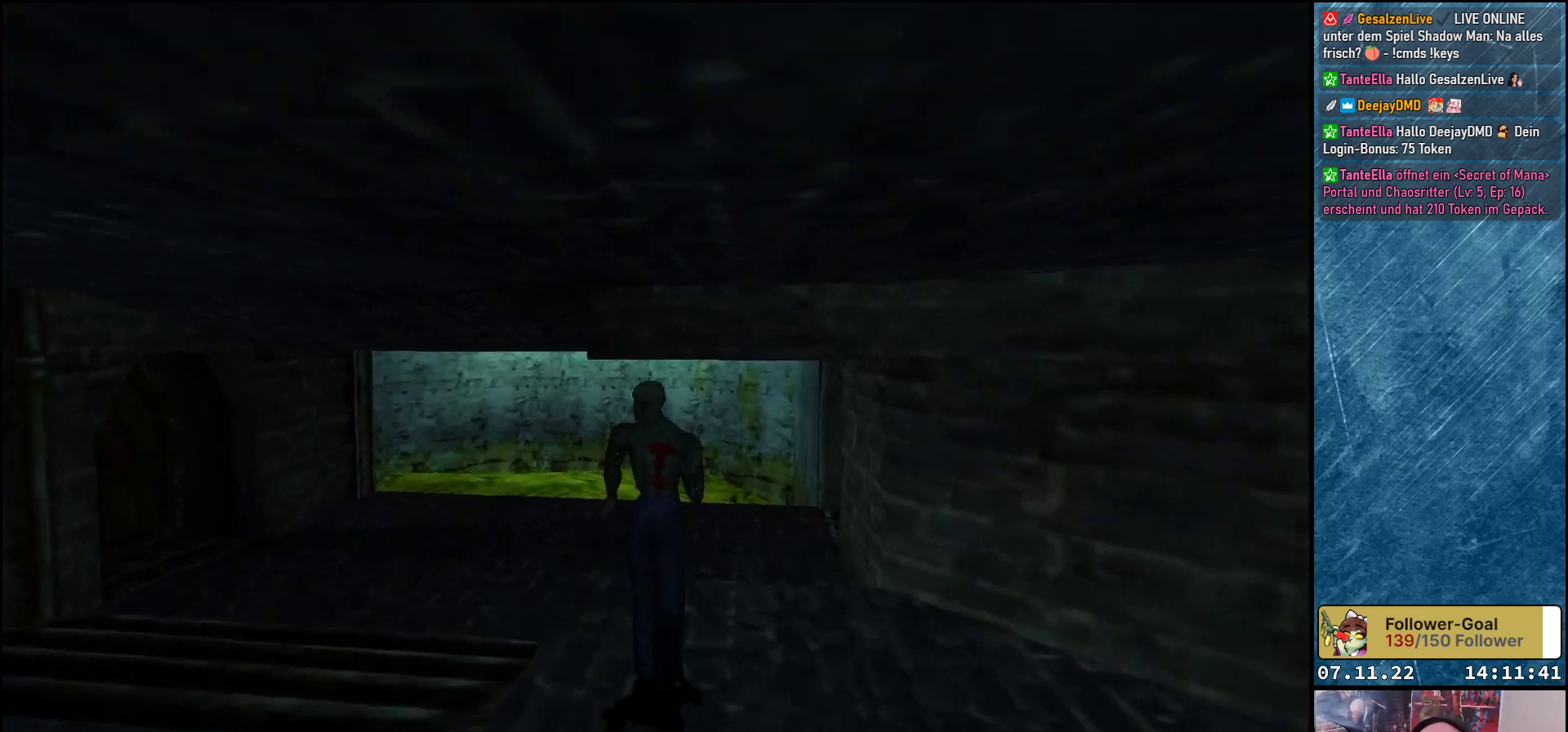
{"buttons": ["DPAD_UP"], "left_stick": "center", "events": [[117, "DPAD_RIGHT", "down"], [250, "DPAD_RIGHT", "up"]]}
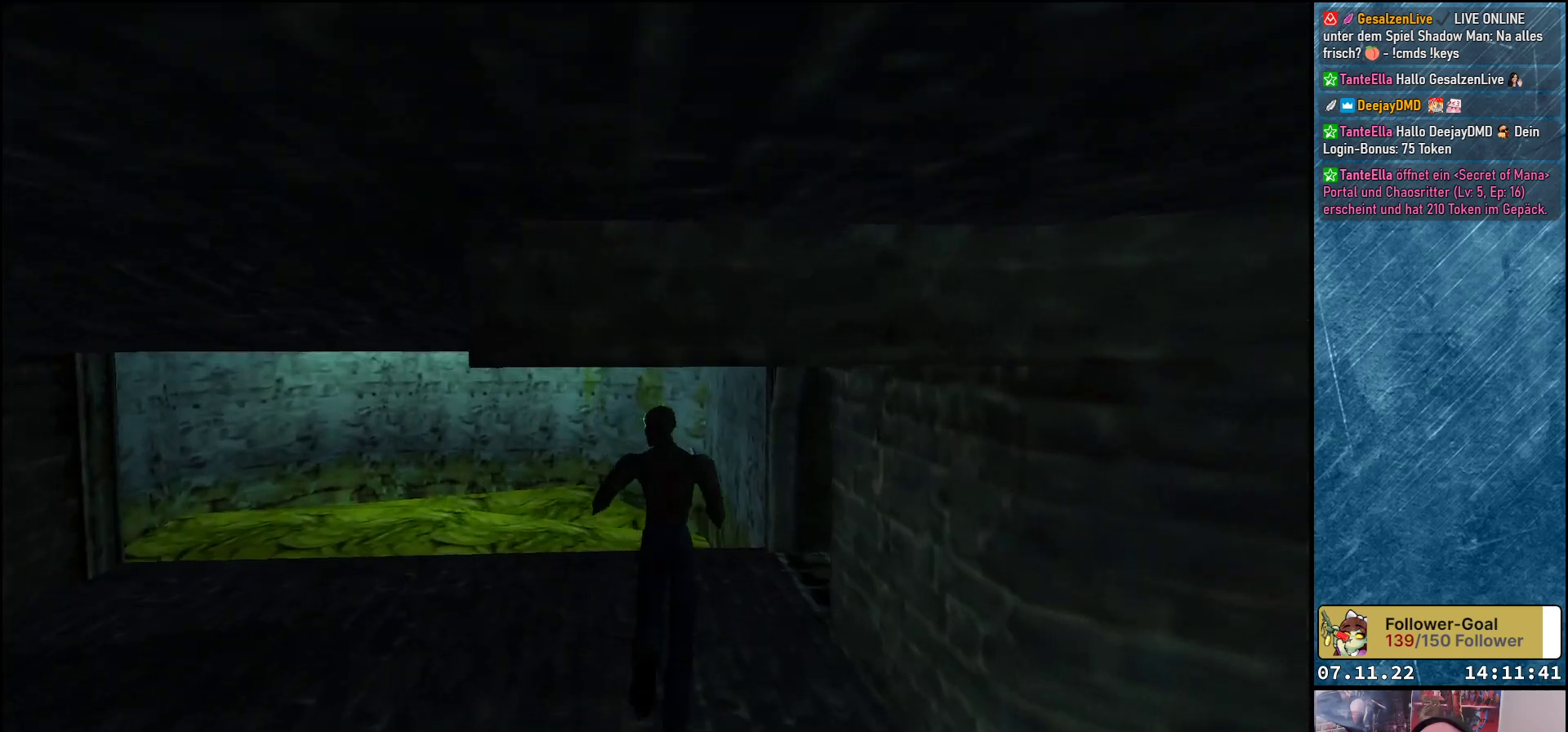
{"buttons": ["DPAD_UP", "DPAD_RIGHT"], "left_stick": "center", "events": [[117, "DPAD_RIGHT", "down"]]}
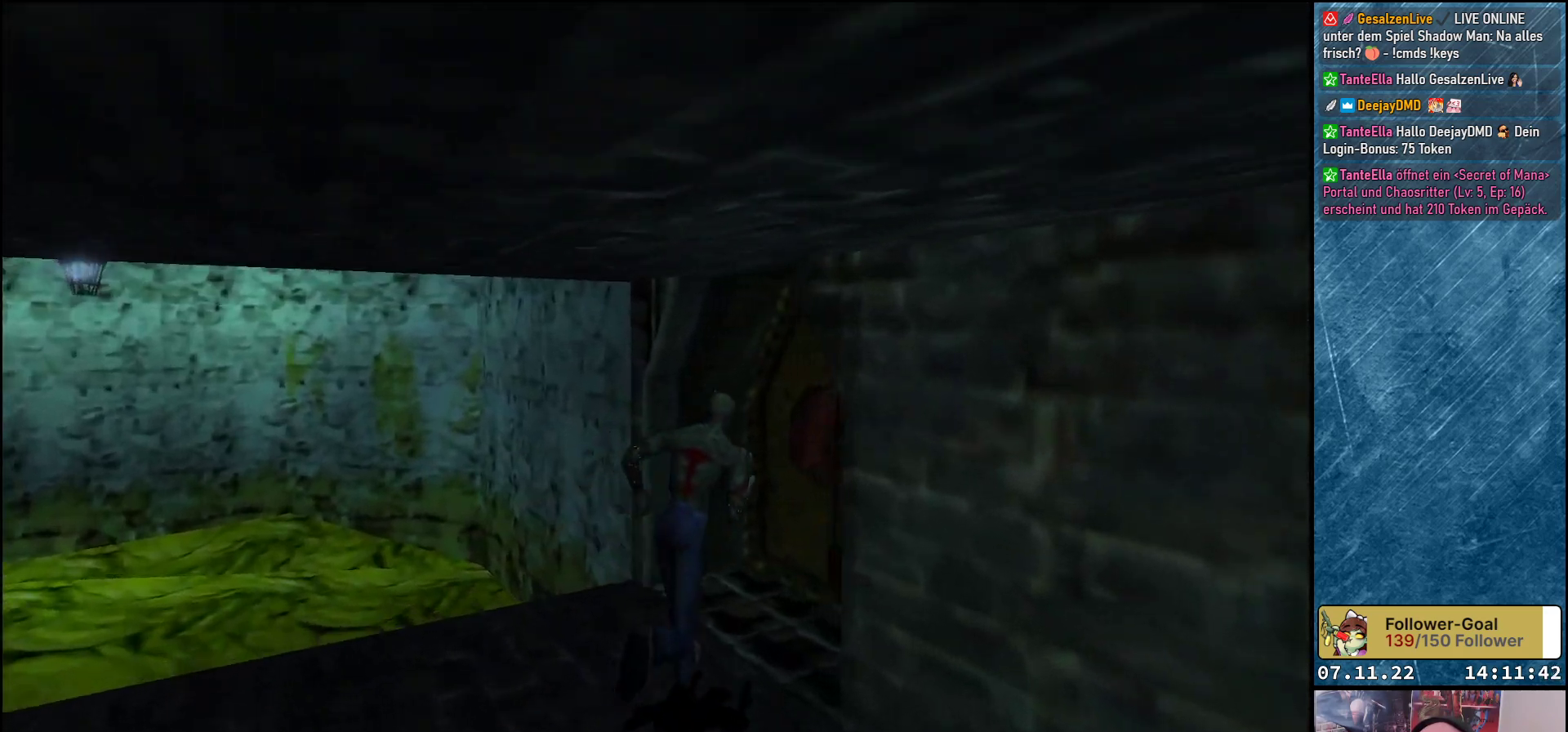
{"buttons": ["DPAD_UP"], "left_stick": "center", "events": [[333, "DPAD_RIGHT", "up"]]}
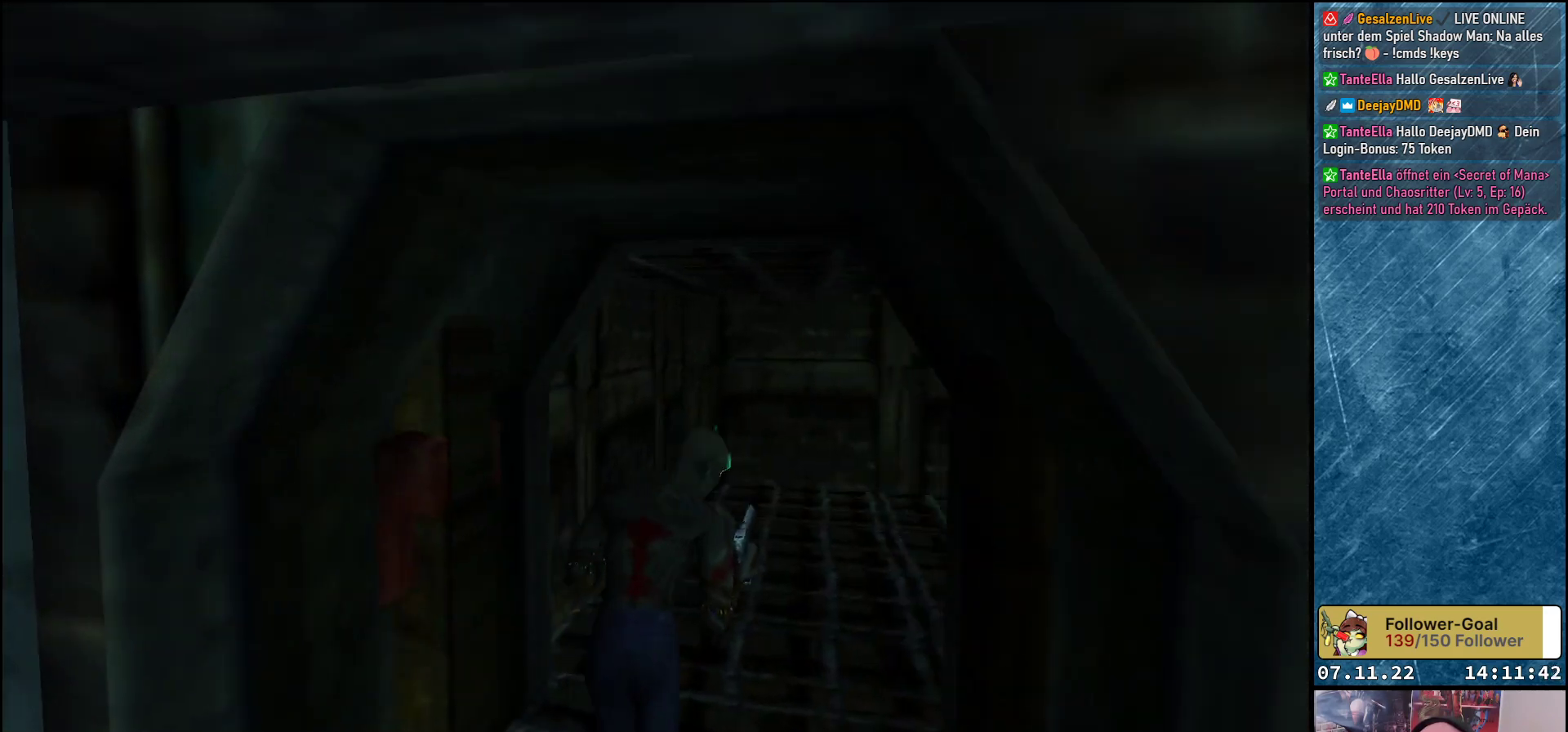
{"buttons": ["DPAD_UP", "DPAD_RIGHT"], "left_stick": "center", "events": [[33, "DPAD_RIGHT", "down"], [267, "DPAD_RIGHT", "up"], [433, "DPAD_RIGHT", "down"]]}
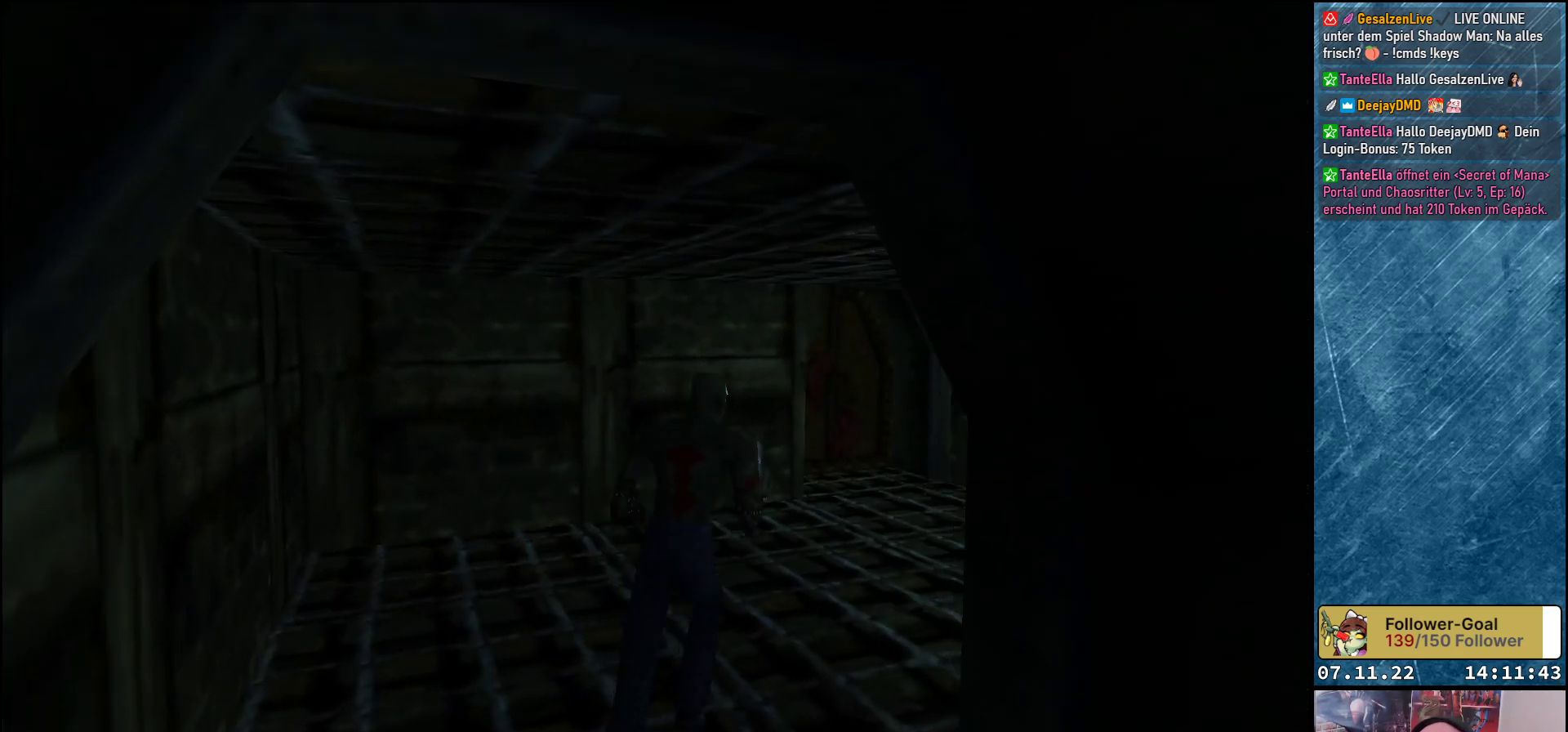
{"buttons": ["DPAD_UP"], "left_stick": "center", "events": [[217, "DPAD_RIGHT", "up"]]}